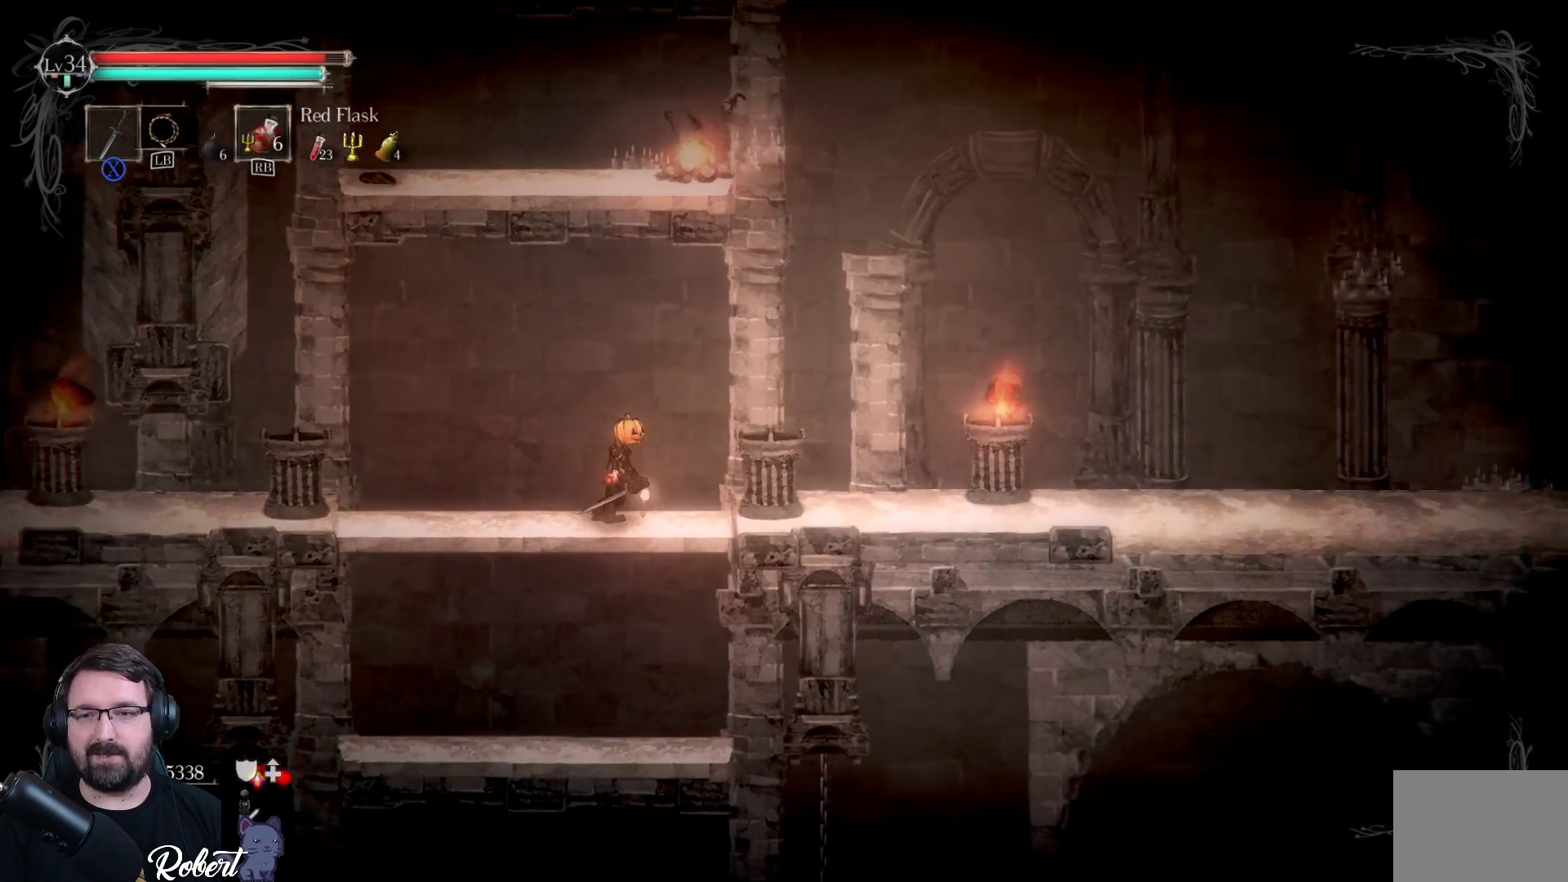
Gameplay with a controller (Xbox layout); each line is a JSON object with the inputs held at the frame after it. "events" lists button and stick changes between this image and that frame as [ms after this image, input, new state], when the widget could be followed in between.
{"buttons": [], "left_stick": "right", "right_stick": "center", "events": []}
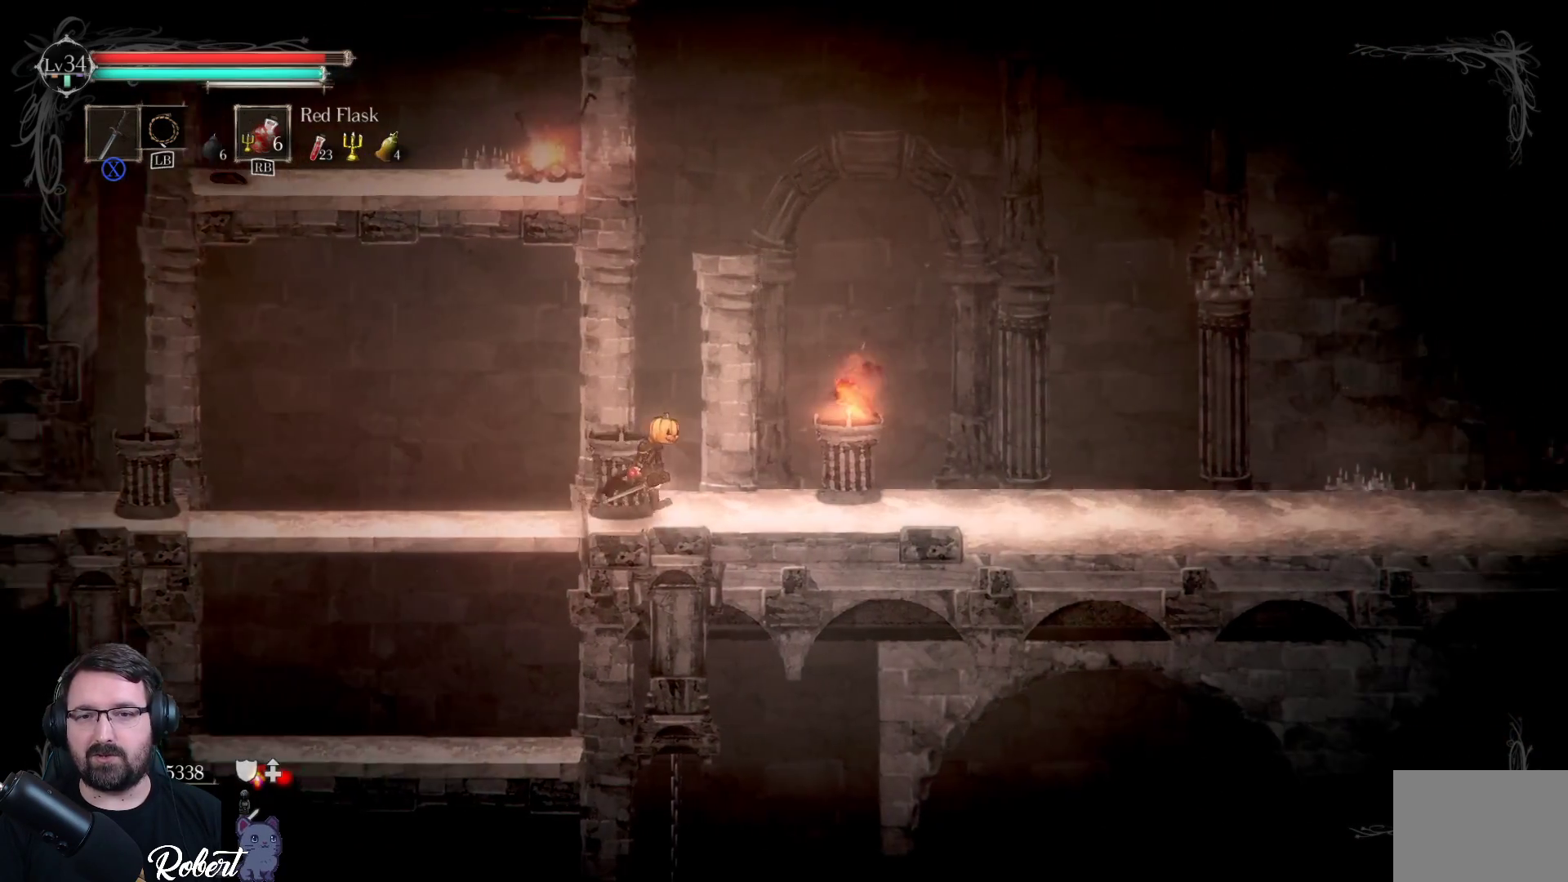
{"buttons": [], "left_stick": "right", "right_stick": "center", "events": []}
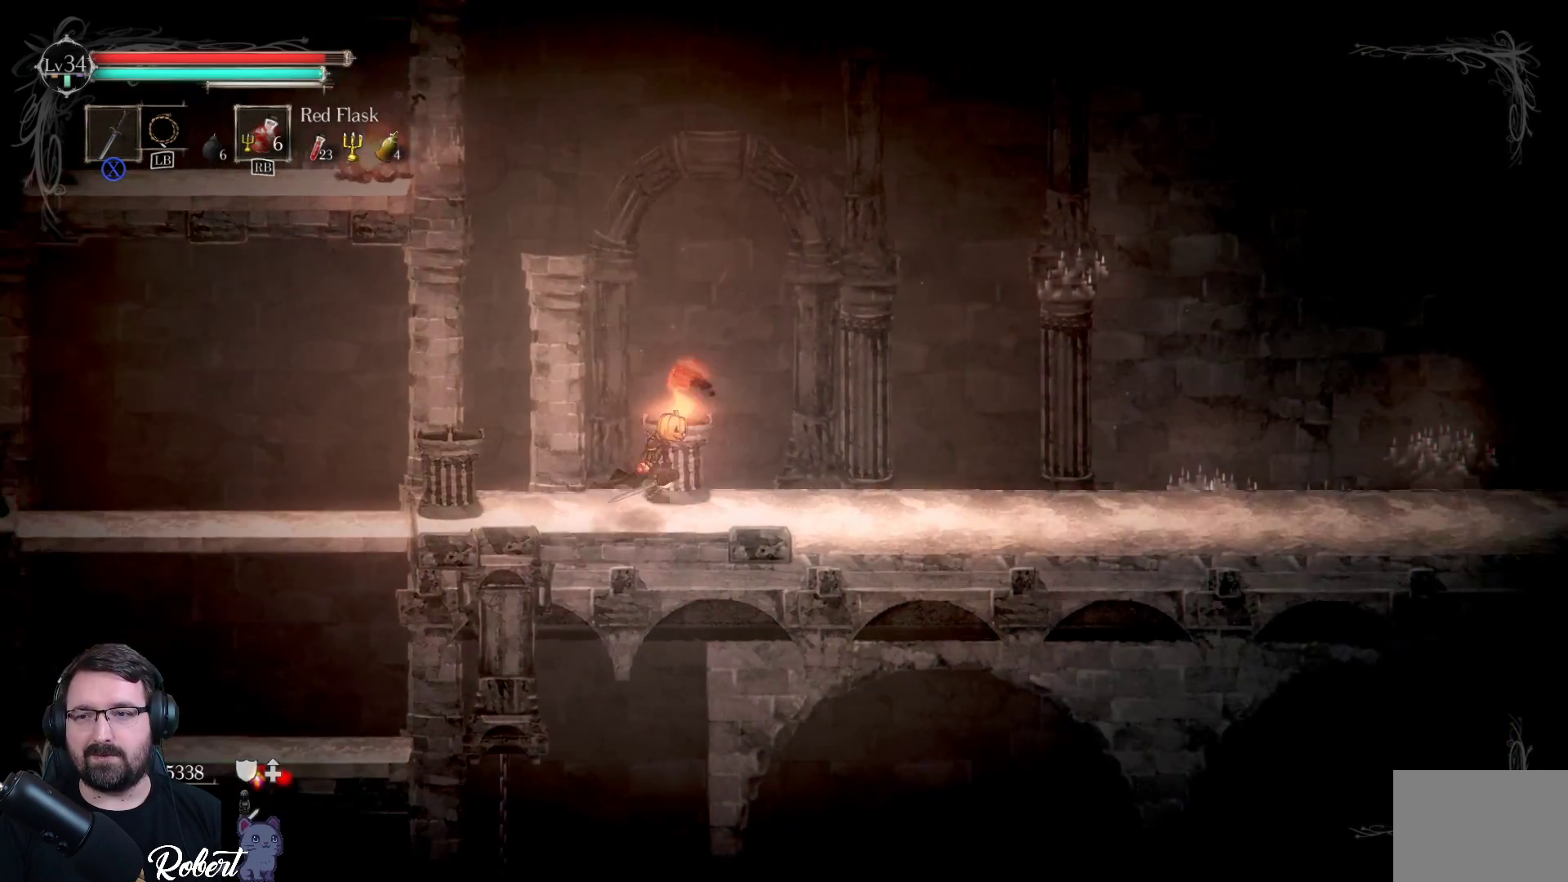
{"buttons": [], "left_stick": "right", "right_stick": "center", "events": []}
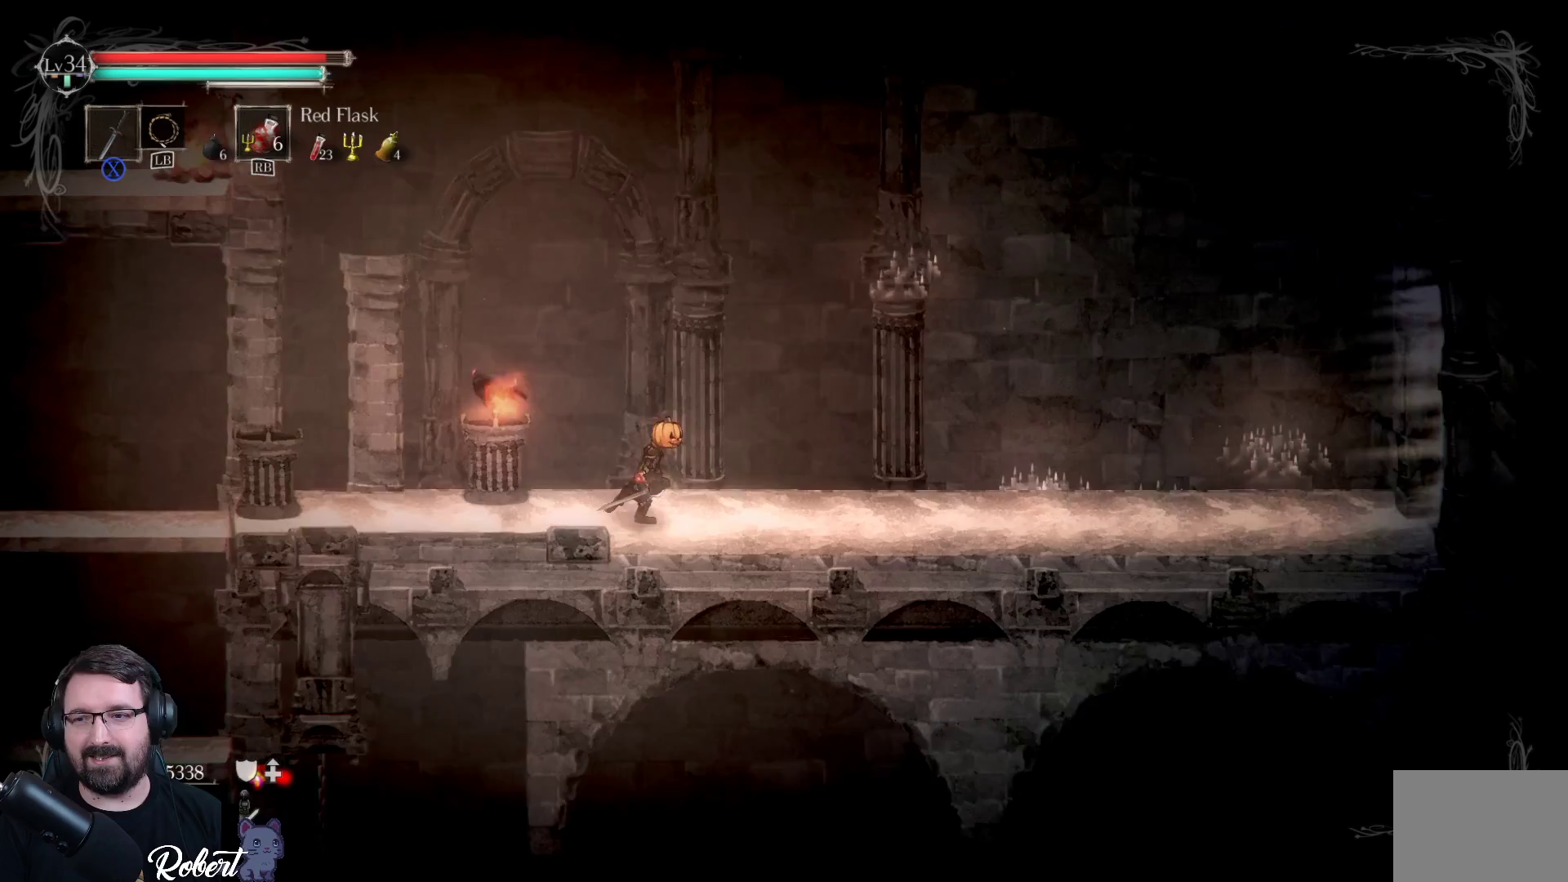
{"buttons": [], "left_stick": "right", "right_stick": "center", "events": []}
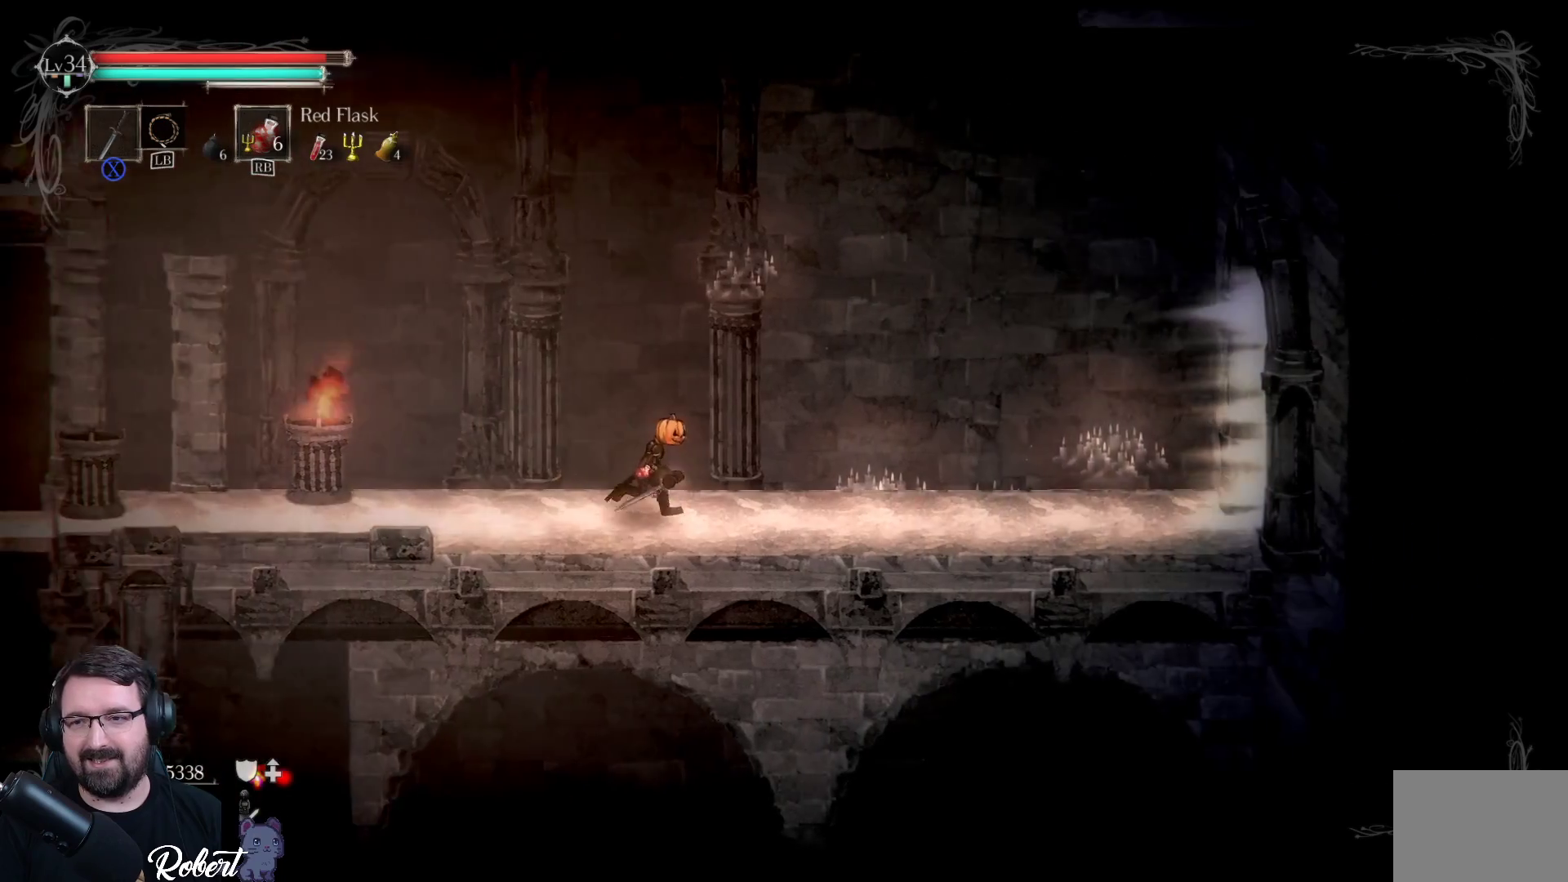
{"buttons": [], "left_stick": "right", "right_stick": "center", "events": []}
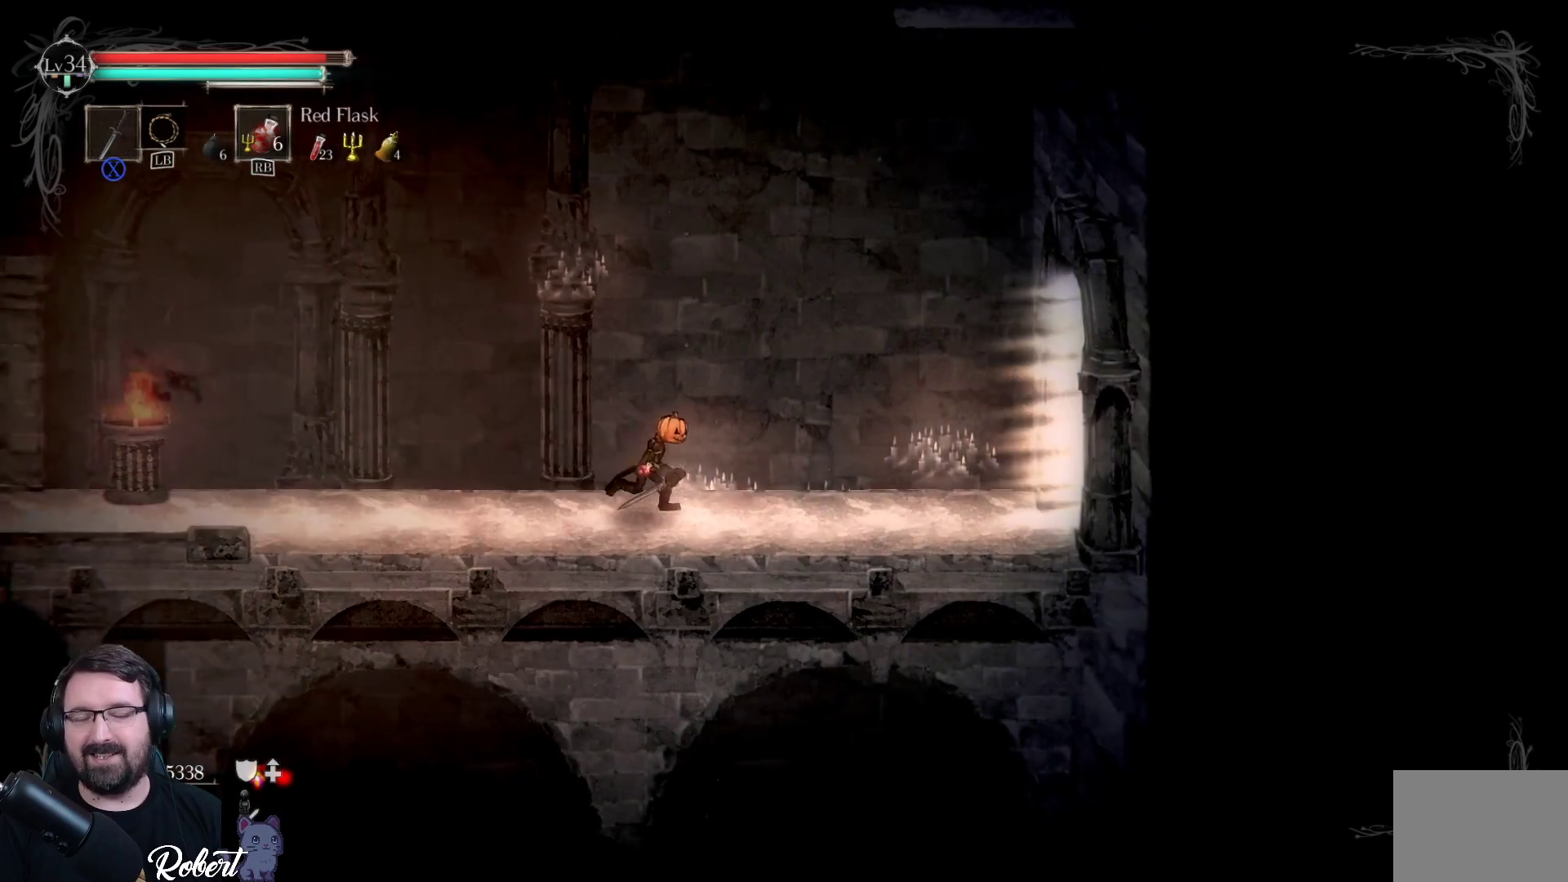
{"buttons": [], "left_stick": "right", "right_stick": "center", "events": []}
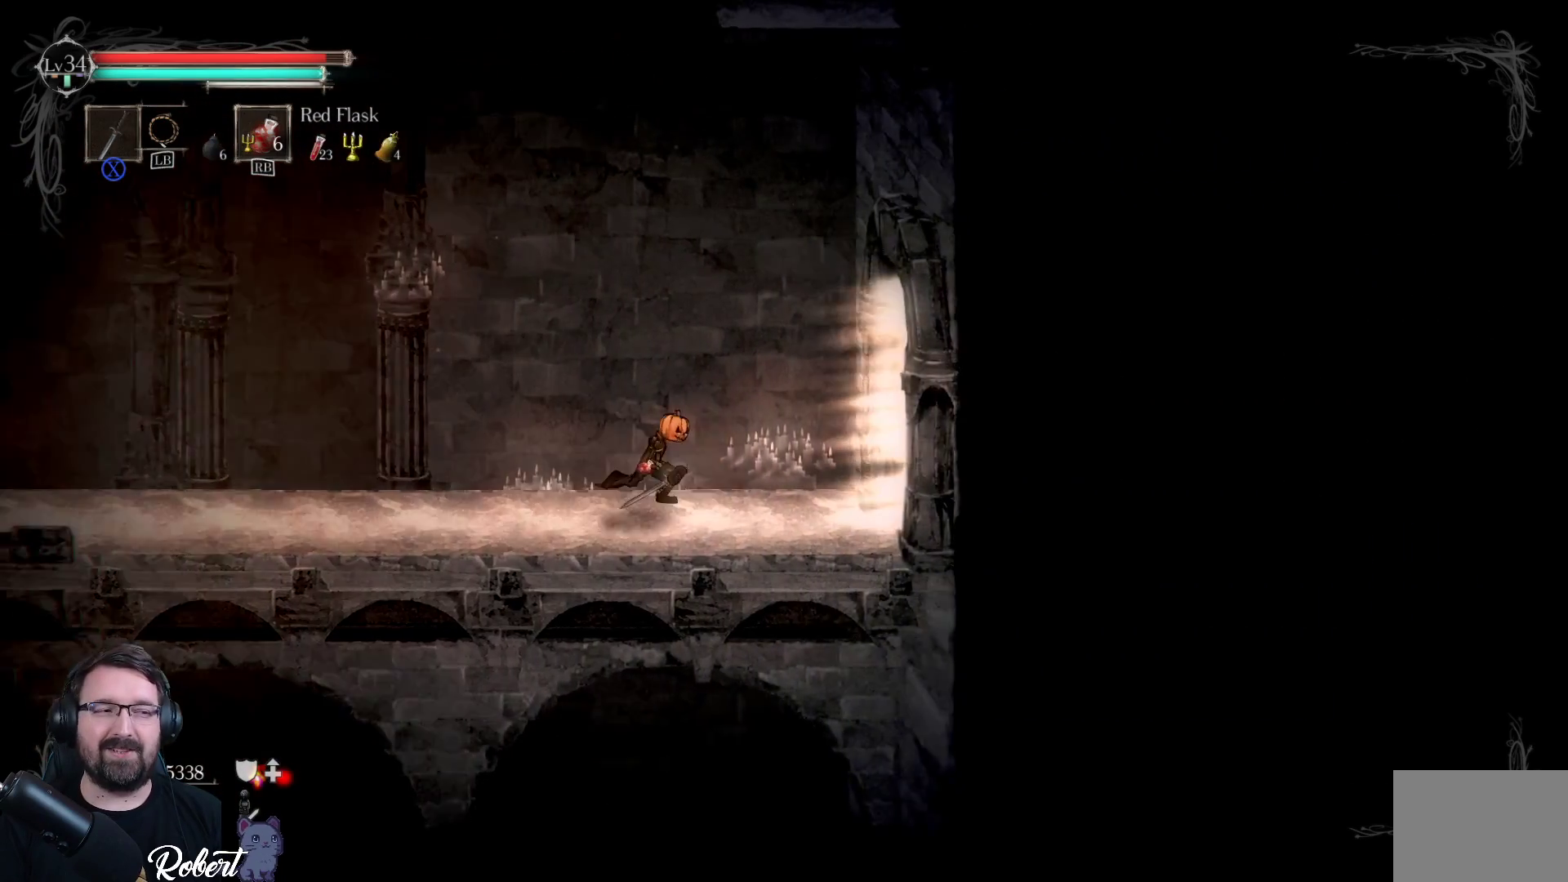
{"buttons": [], "left_stick": "right", "right_stick": "center", "events": []}
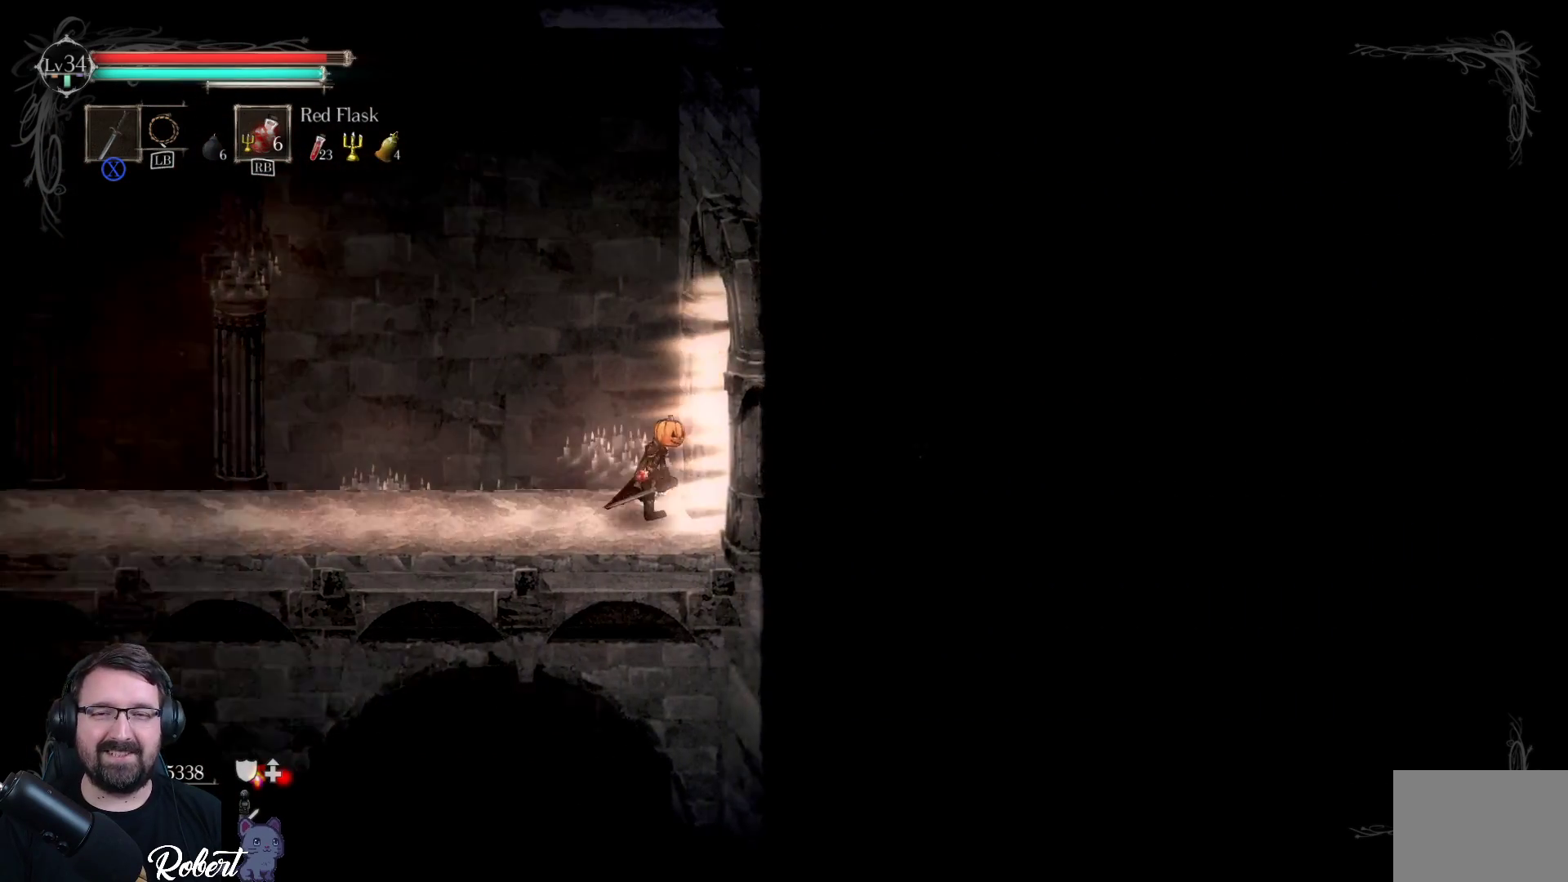
{"buttons": [], "left_stick": "center", "right_stick": "center", "events": [[467, "left_stick", "center"]]}
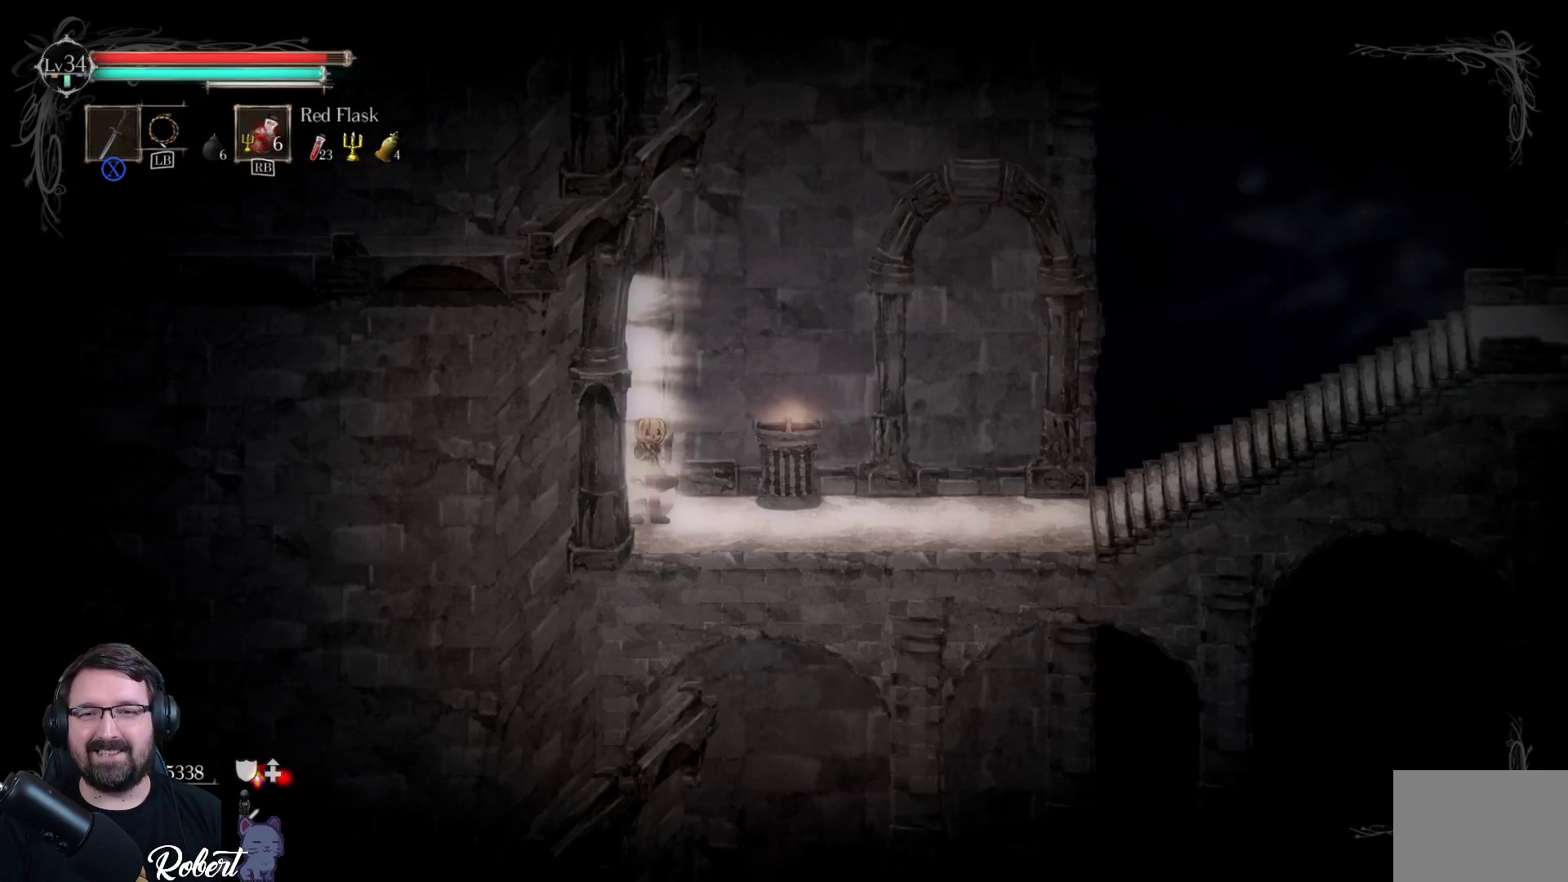
{"buttons": [], "left_stick": "center", "right_stick": "center", "events": []}
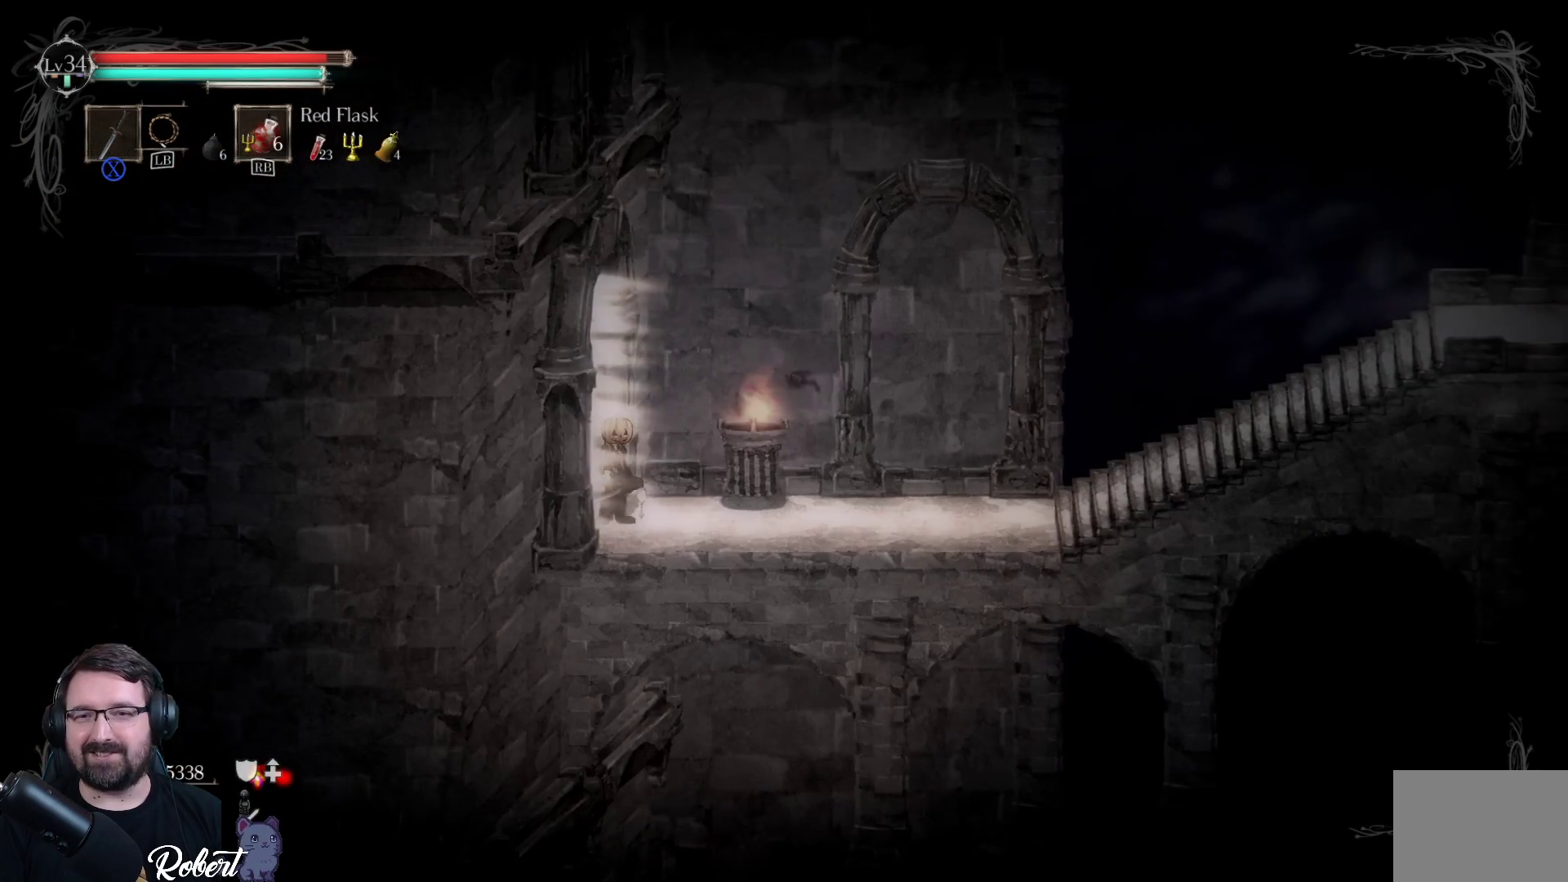
{"buttons": [], "left_stick": "right", "right_stick": "center", "events": [[333, "left_stick", "right"]]}
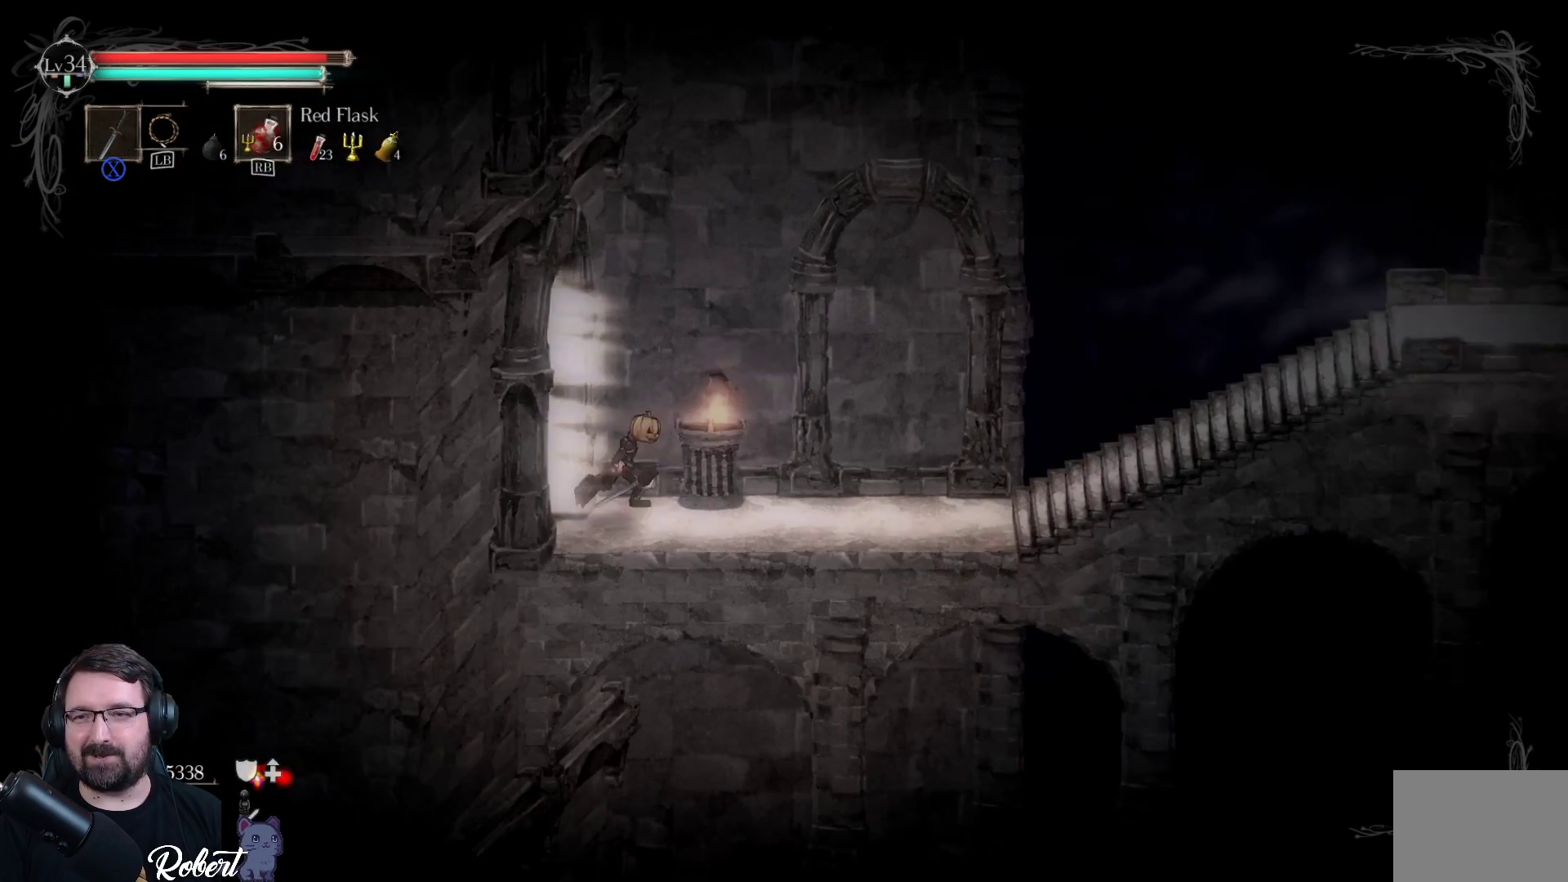
{"buttons": [], "left_stick": "right", "right_stick": "center", "events": []}
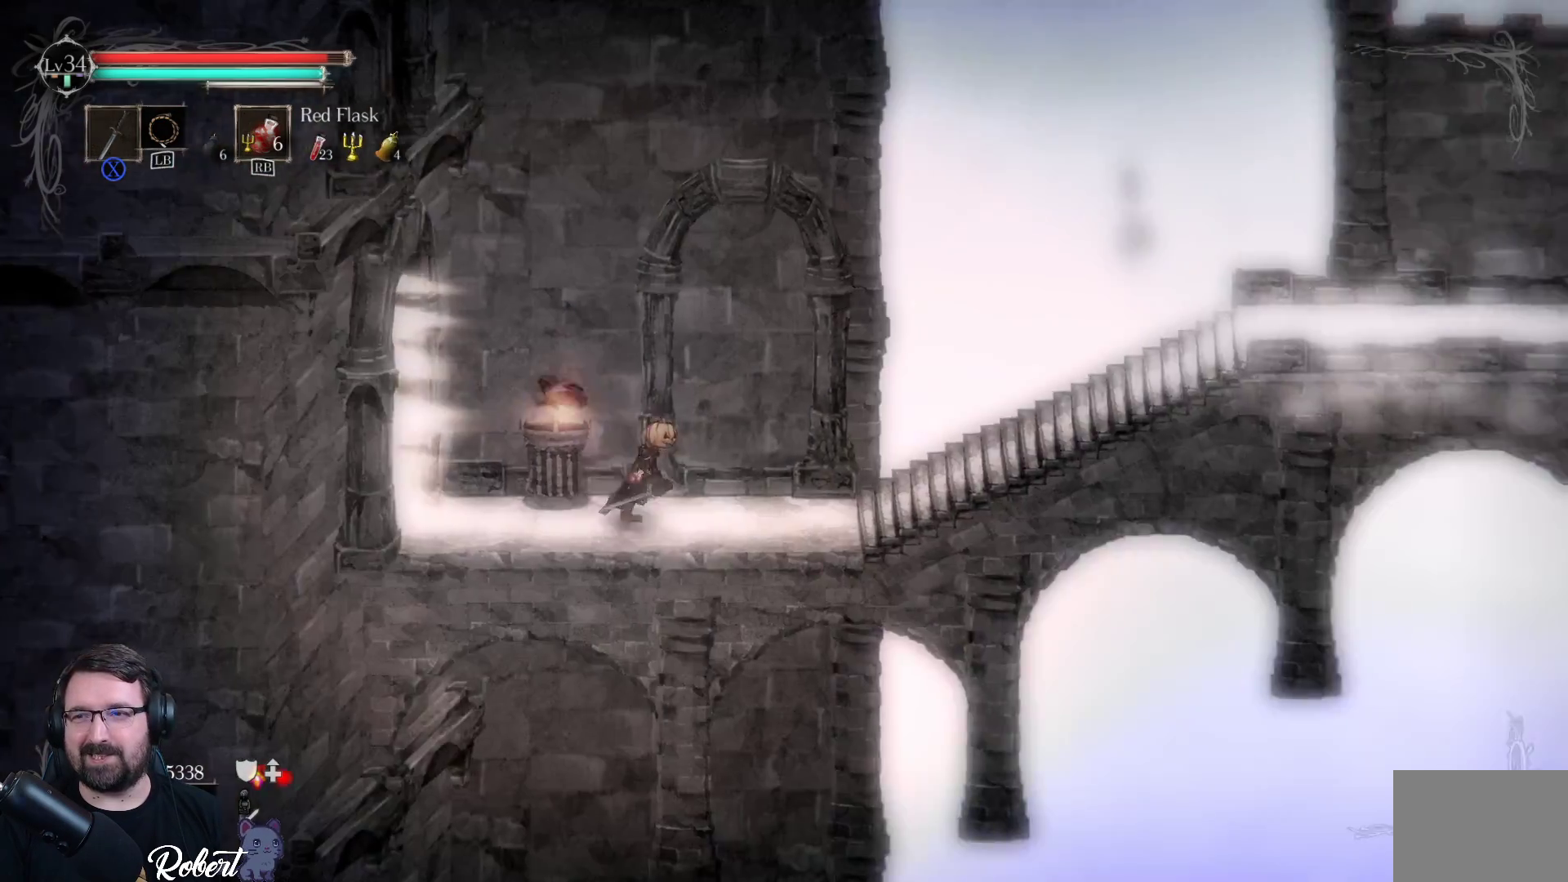
{"buttons": [], "left_stick": "right", "right_stick": "center", "events": []}
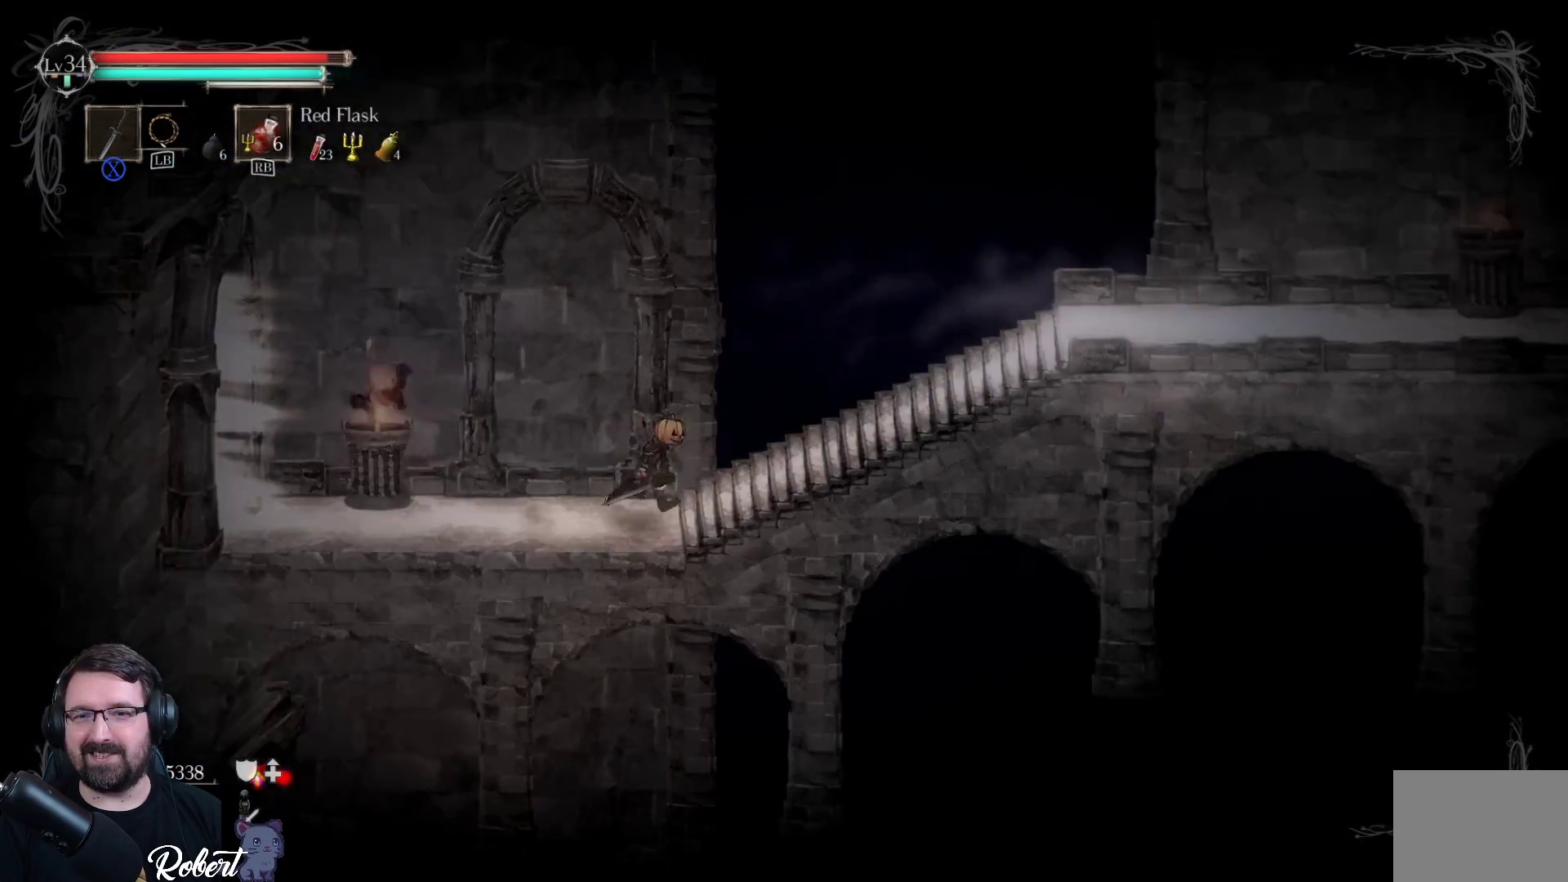
{"buttons": [], "left_stick": "right", "right_stick": "center", "events": []}
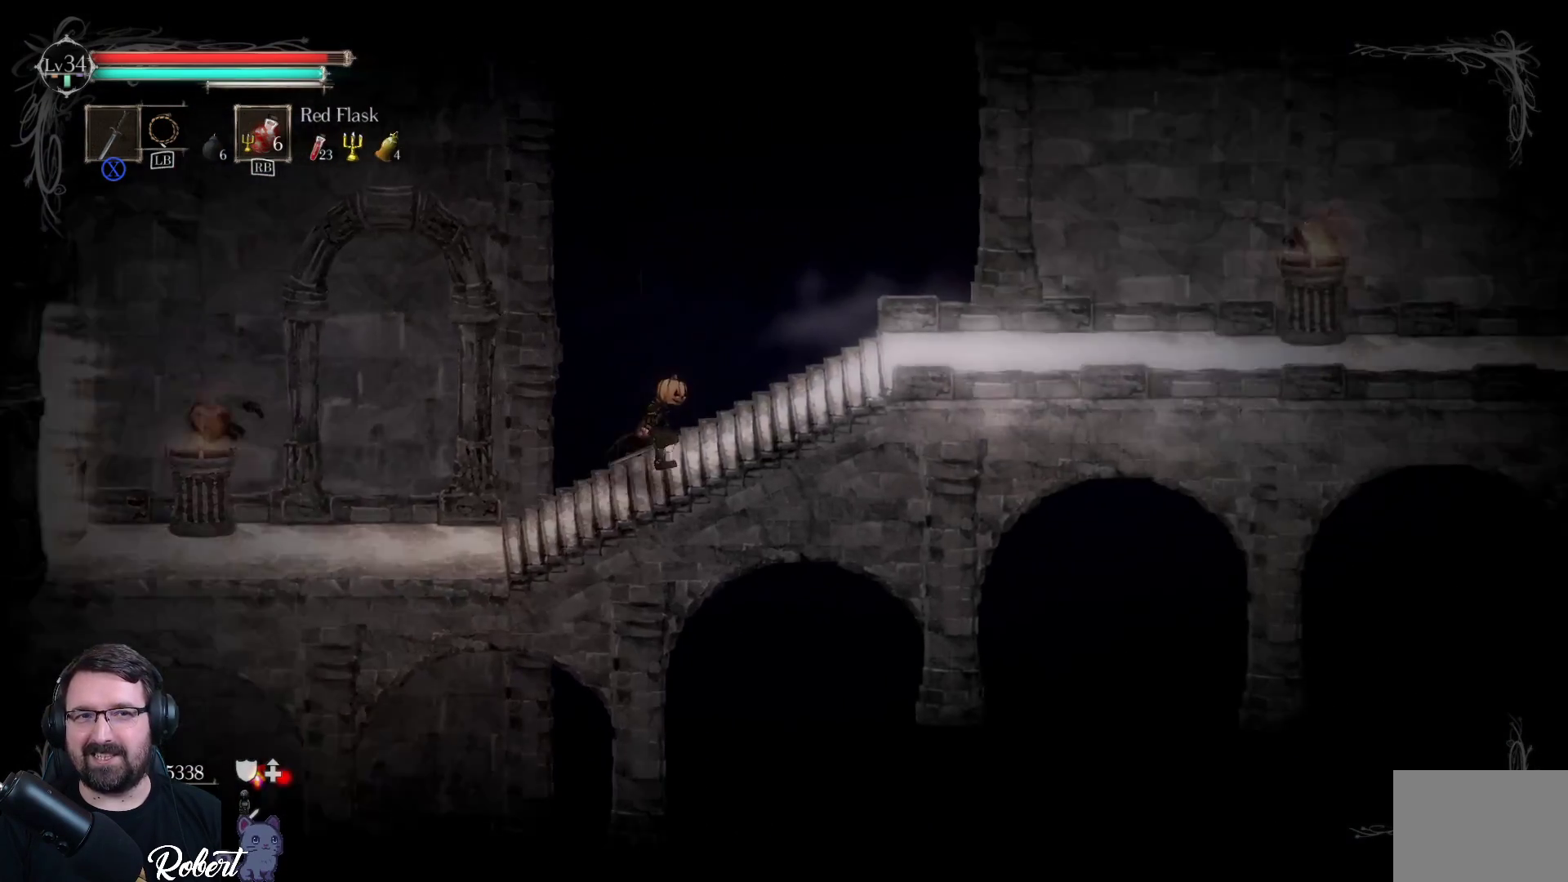
{"buttons": [], "left_stick": "right", "right_stick": "center", "events": []}
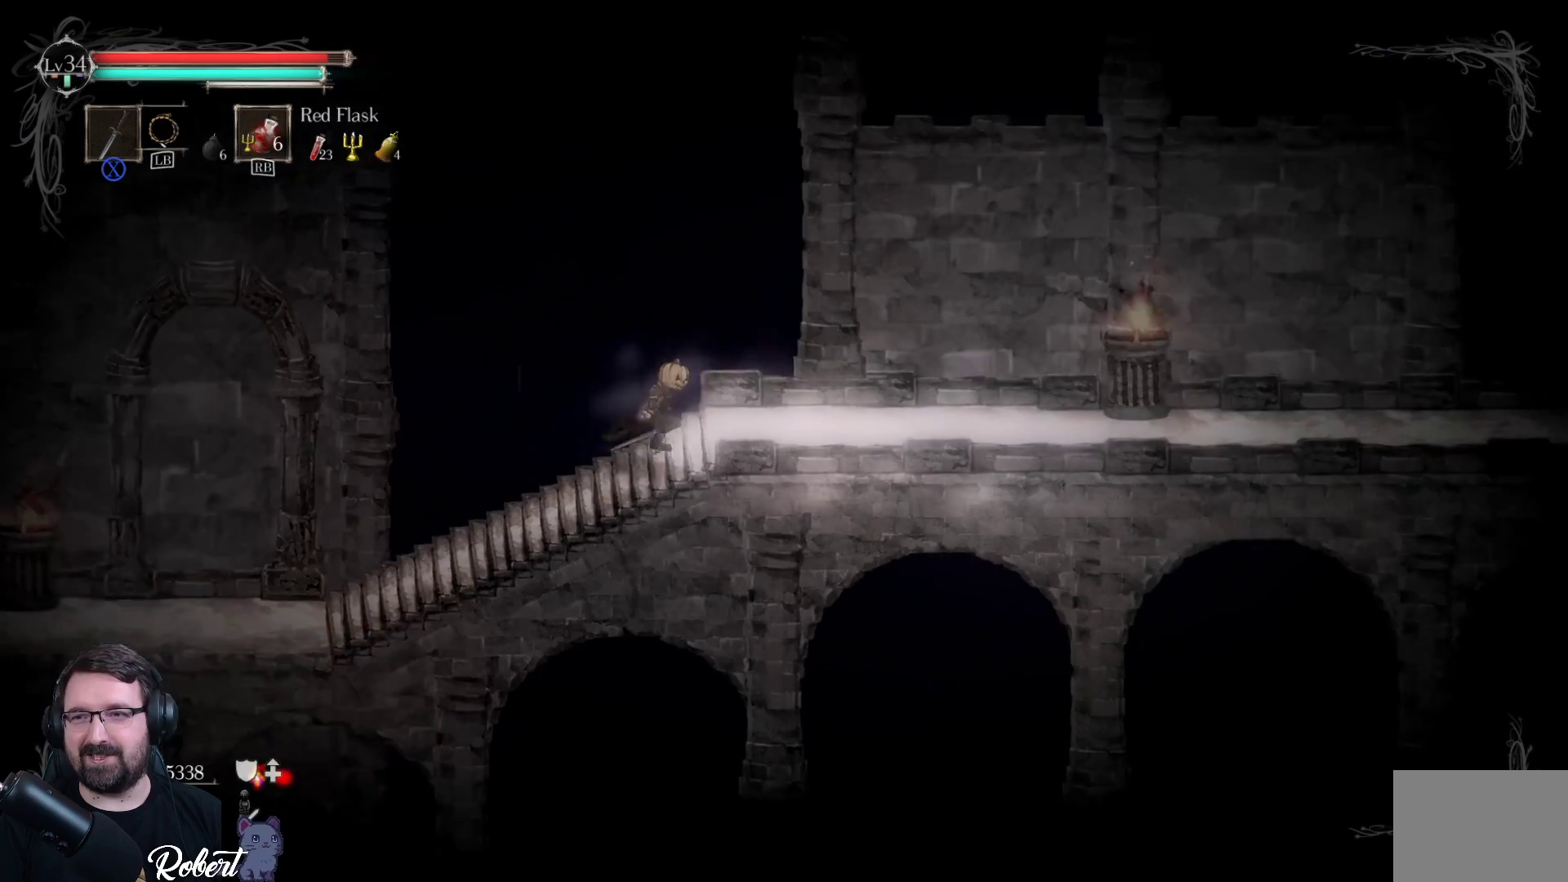
{"buttons": [], "left_stick": "right", "right_stick": "center", "events": []}
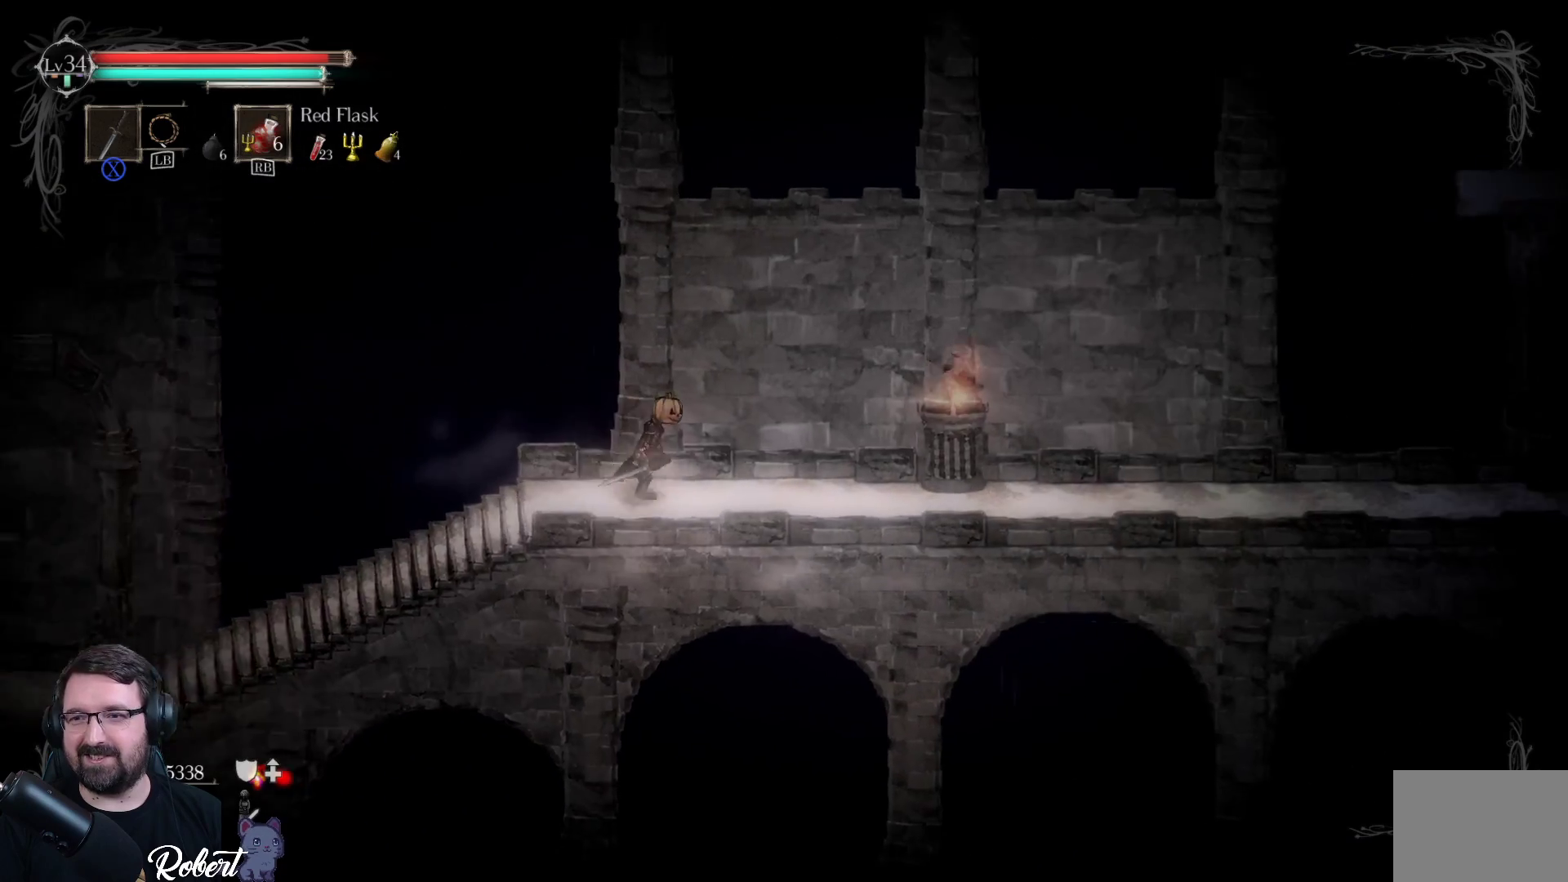
{"buttons": [], "left_stick": "right", "right_stick": "center", "events": []}
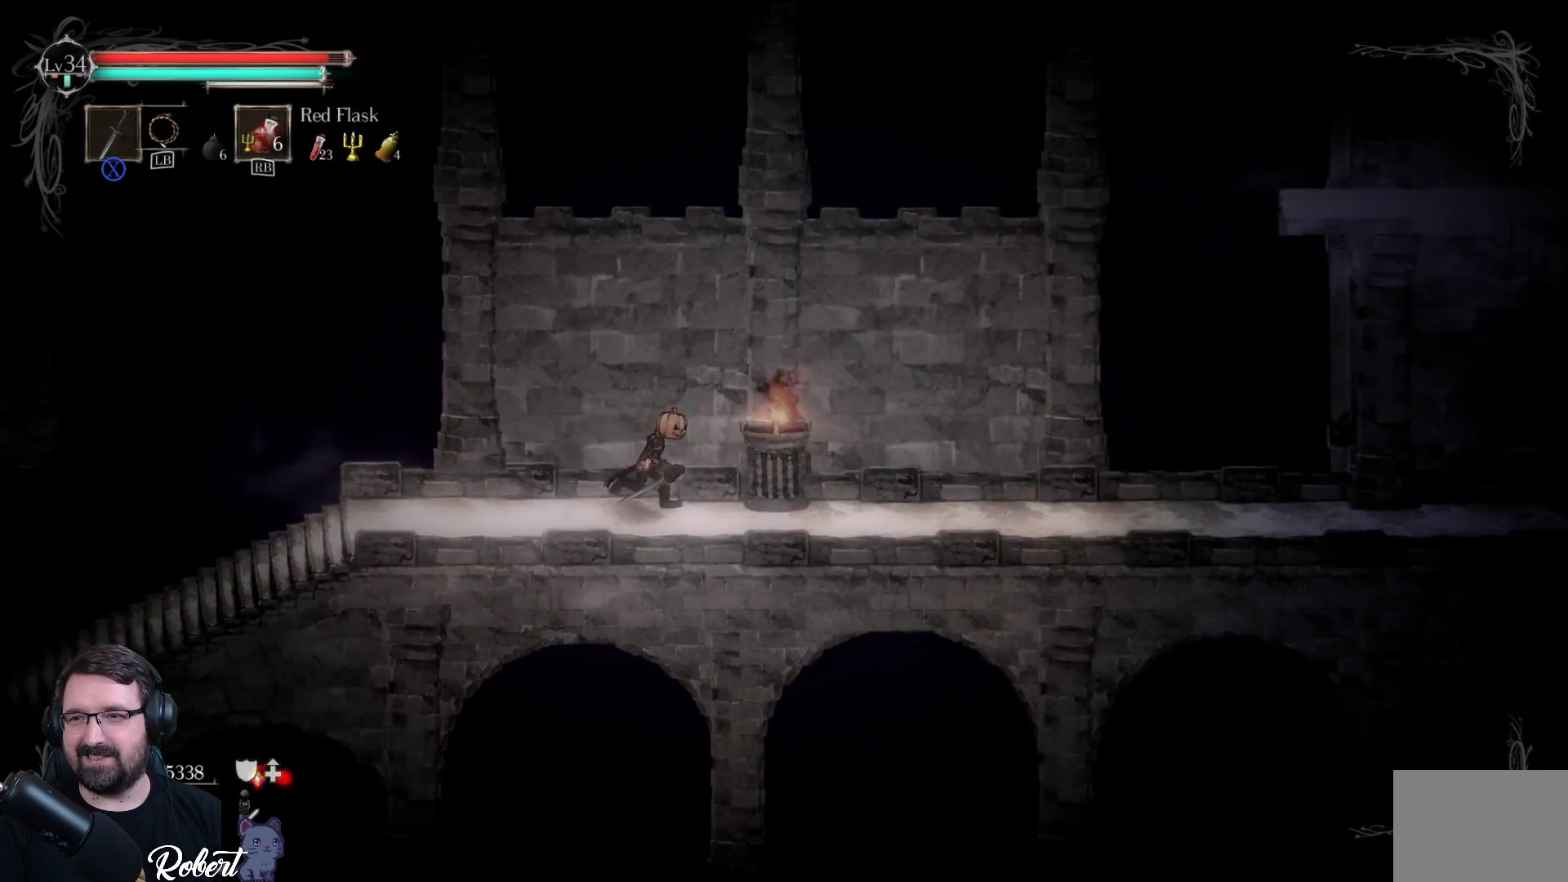
{"buttons": [], "left_stick": "right", "right_stick": "center", "events": []}
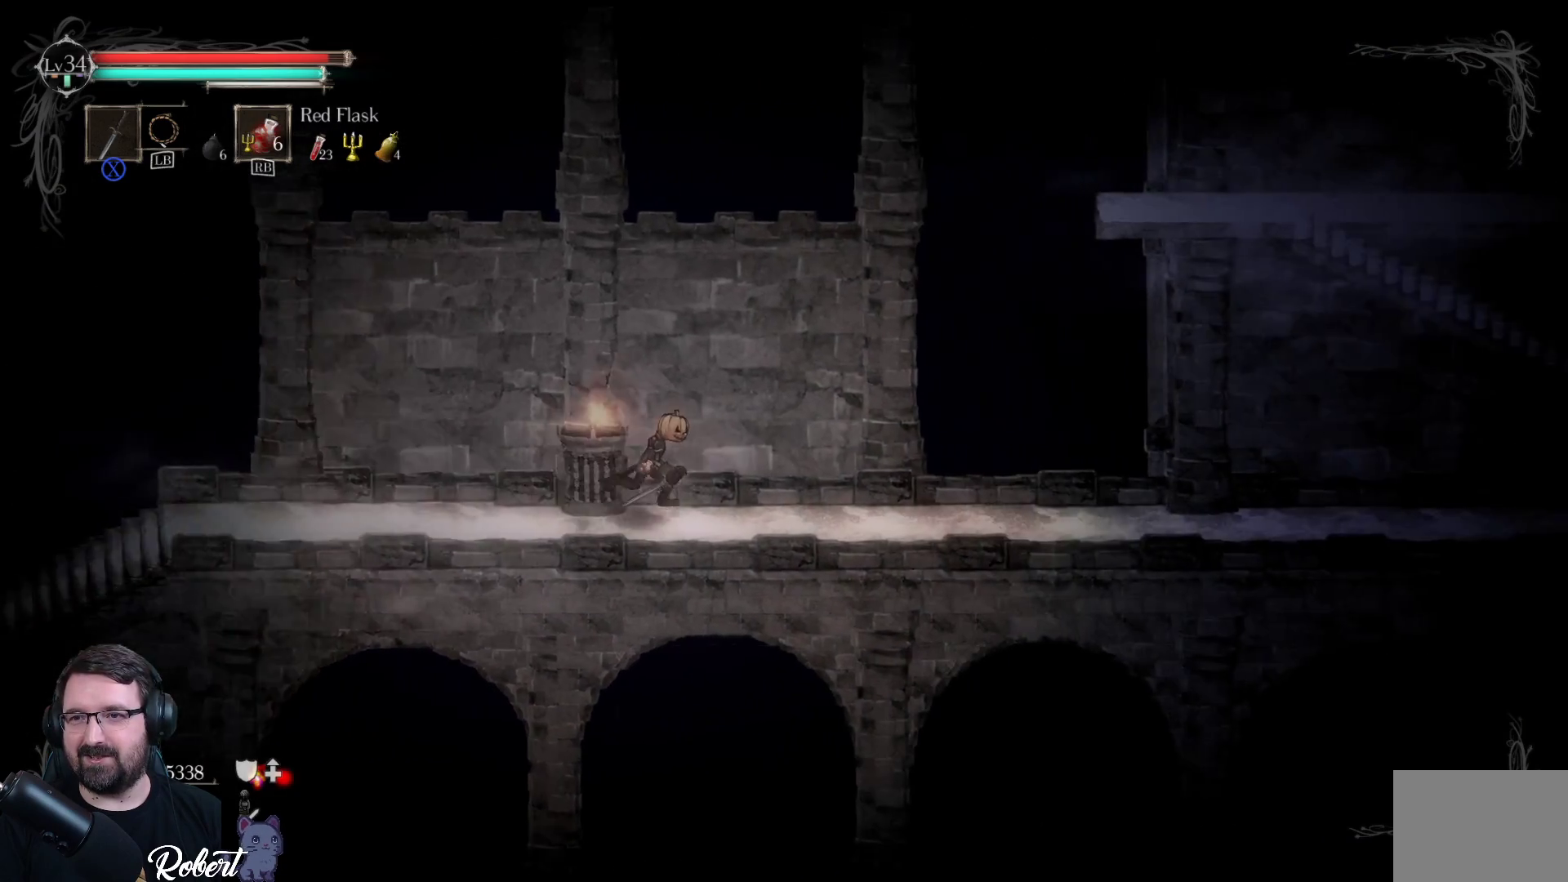
{"buttons": [], "left_stick": "right", "right_stick": "center", "events": []}
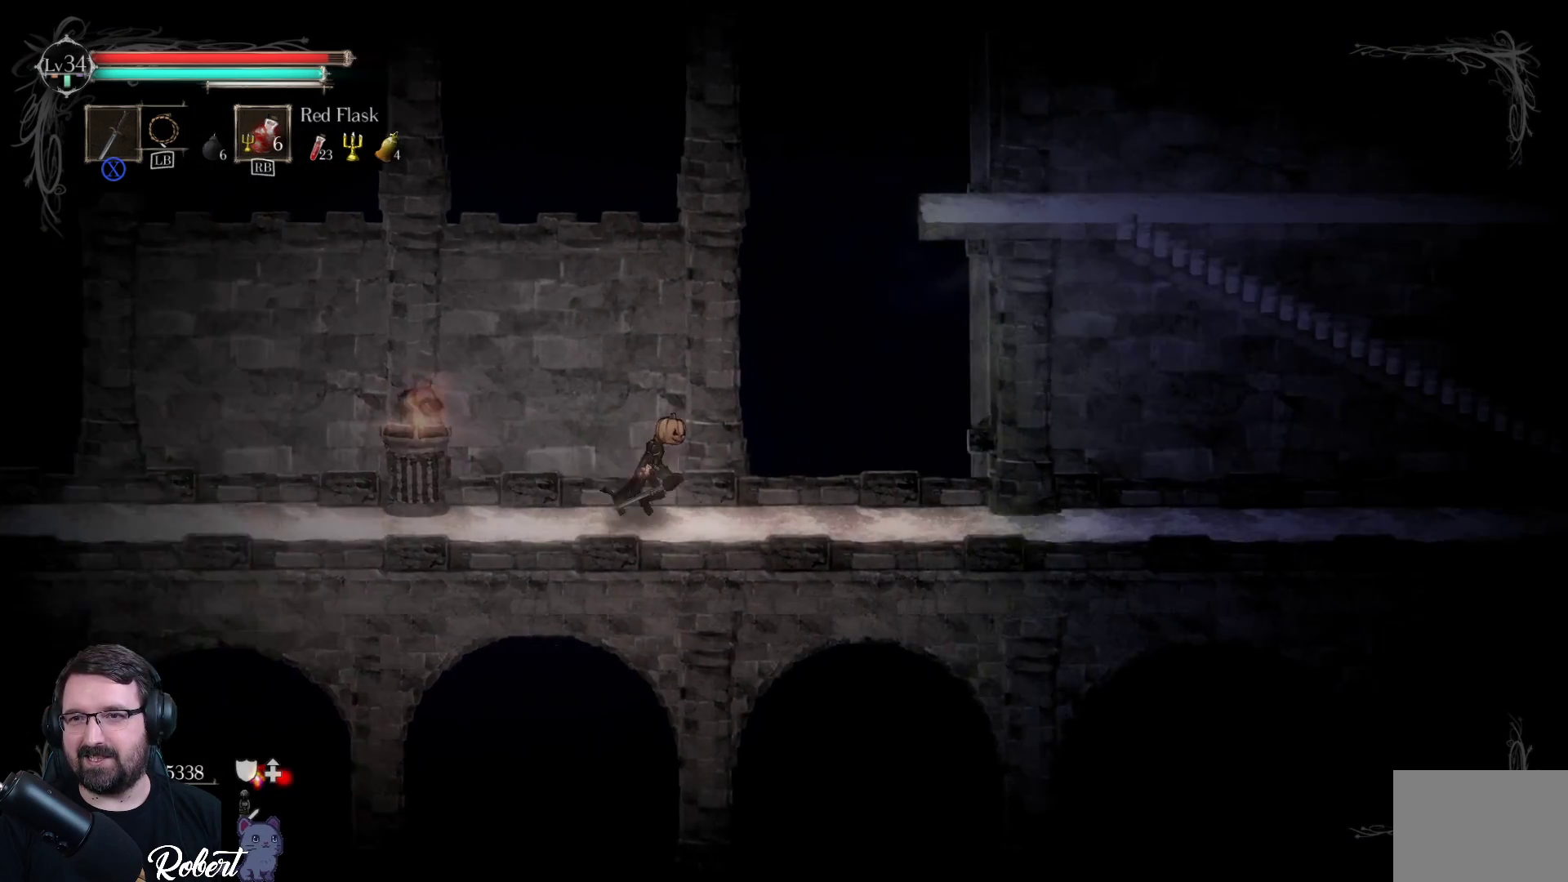
{"buttons": [], "left_stick": "center", "right_stick": "center", "events": [[500, "left_stick", "center"]]}
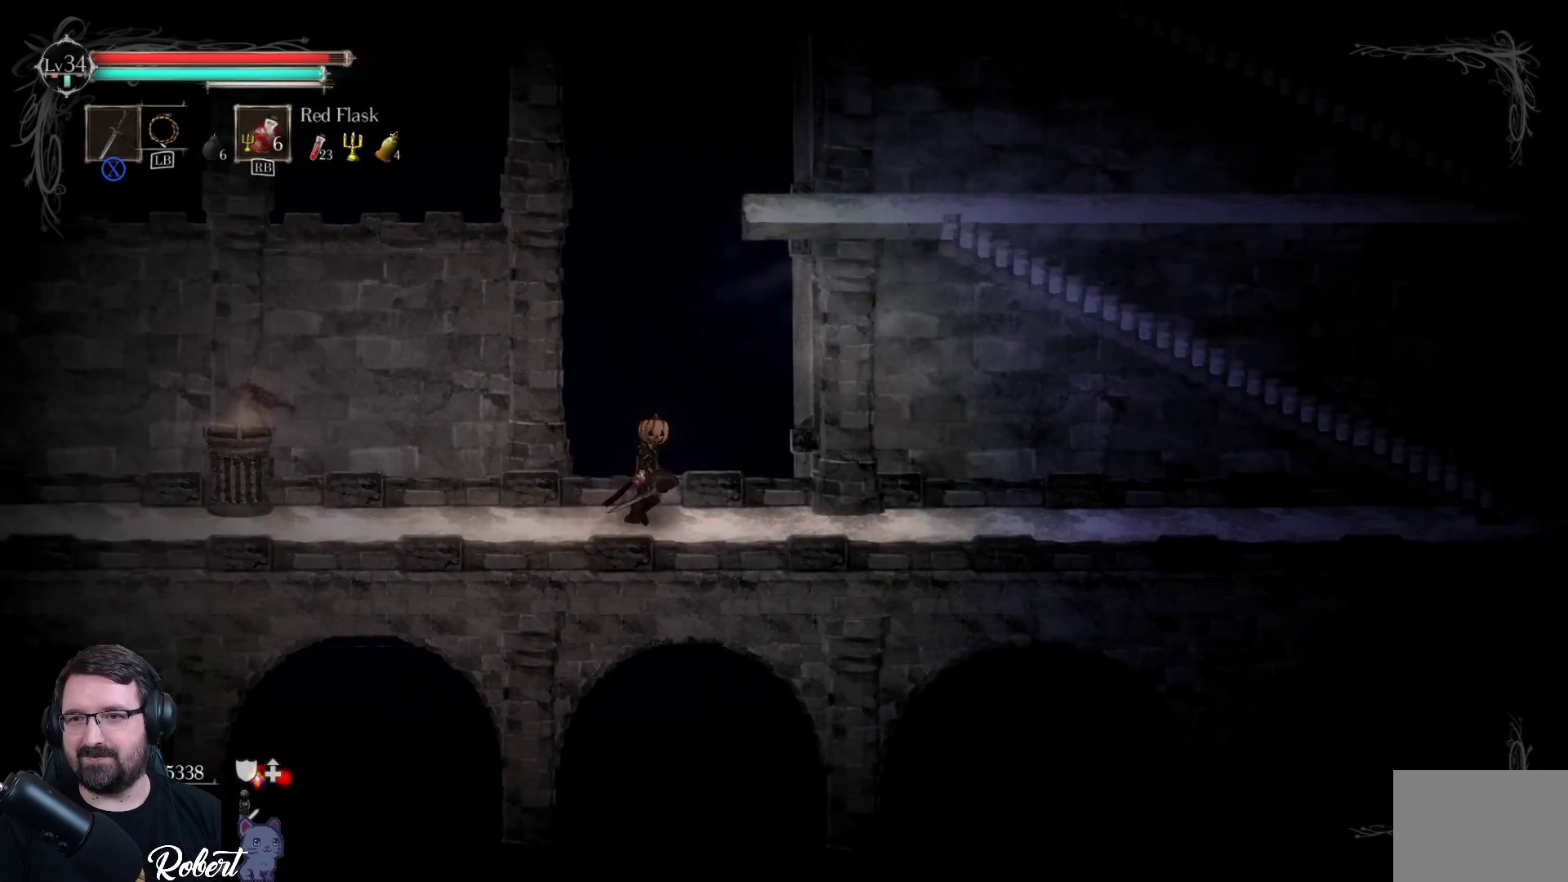
{"buttons": [], "left_stick": "down-left", "right_stick": "center", "events": [[33, "left_stick", "down-left"]]}
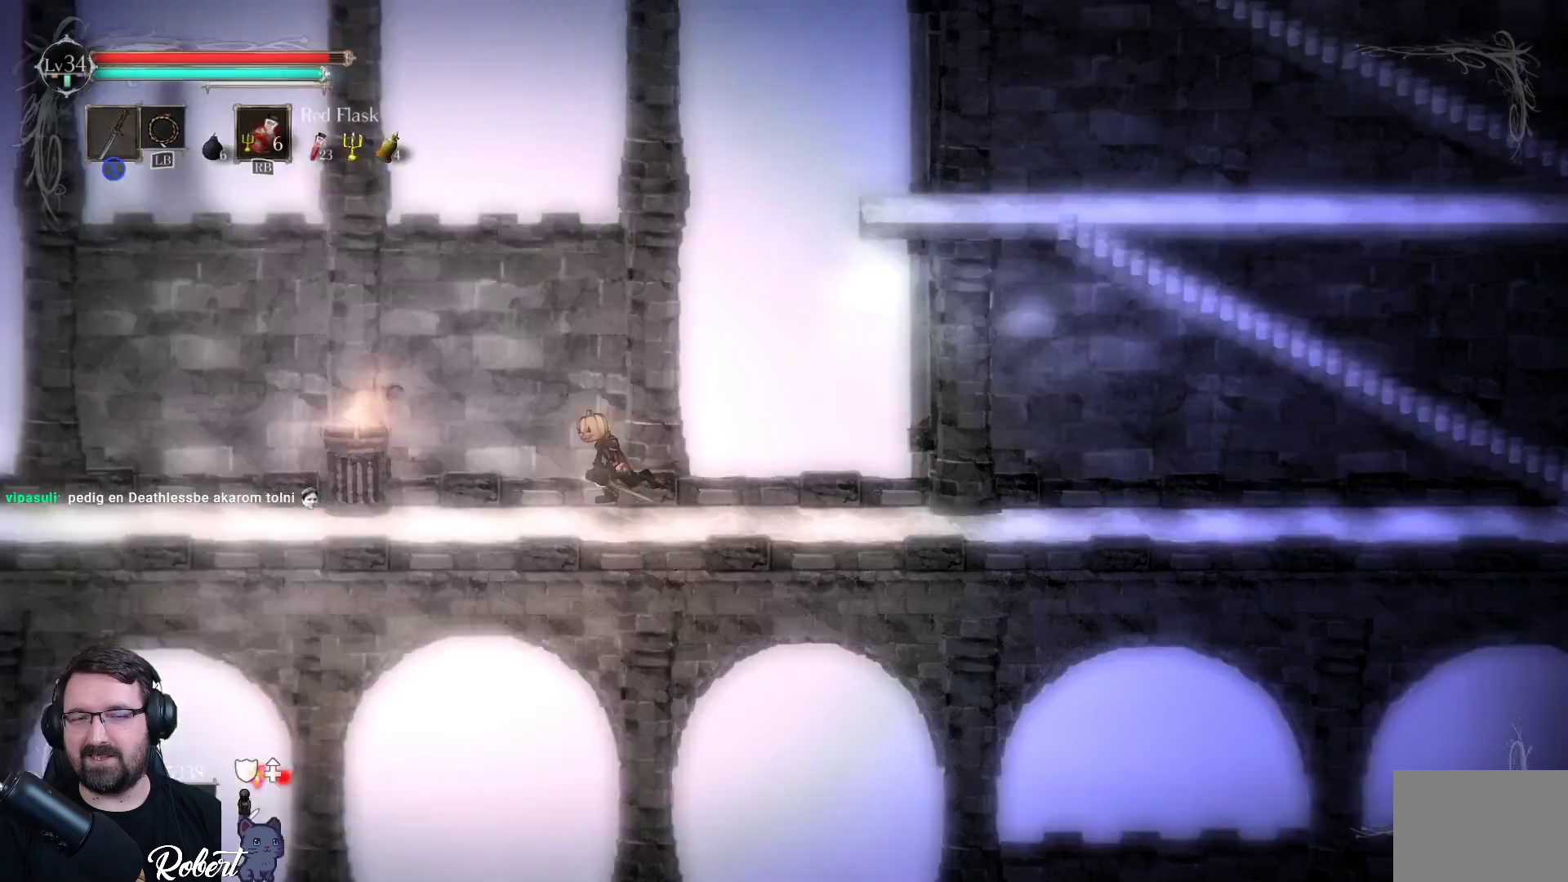
{"buttons": [], "left_stick": "down-left", "right_stick": "center", "events": []}
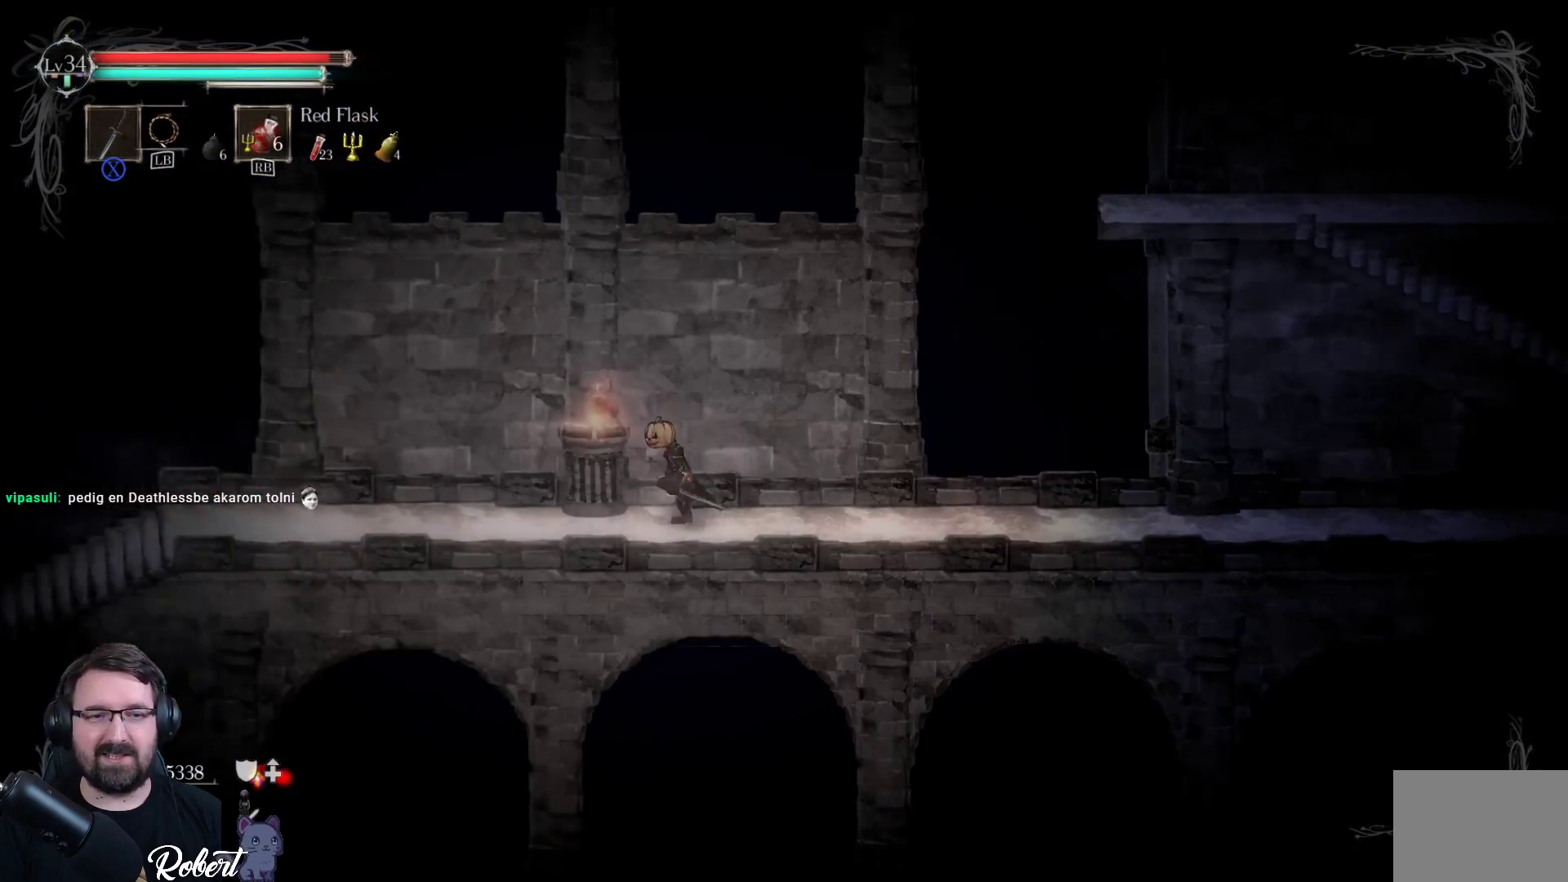
{"buttons": [], "left_stick": "down-left", "right_stick": "center", "events": []}
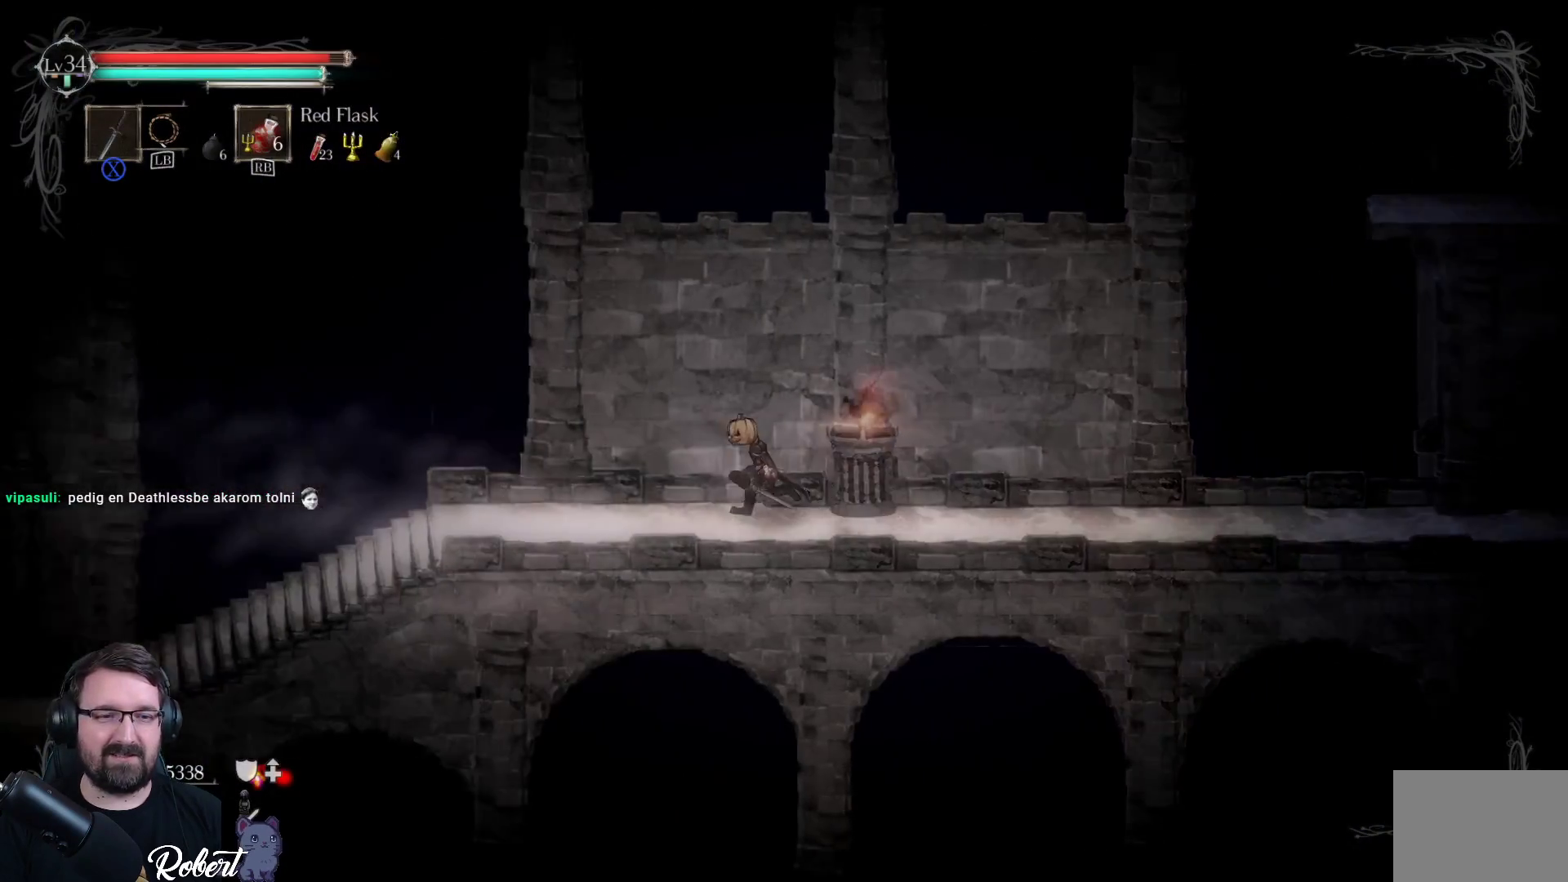
{"buttons": [], "left_stick": "down-left", "right_stick": "center", "events": []}
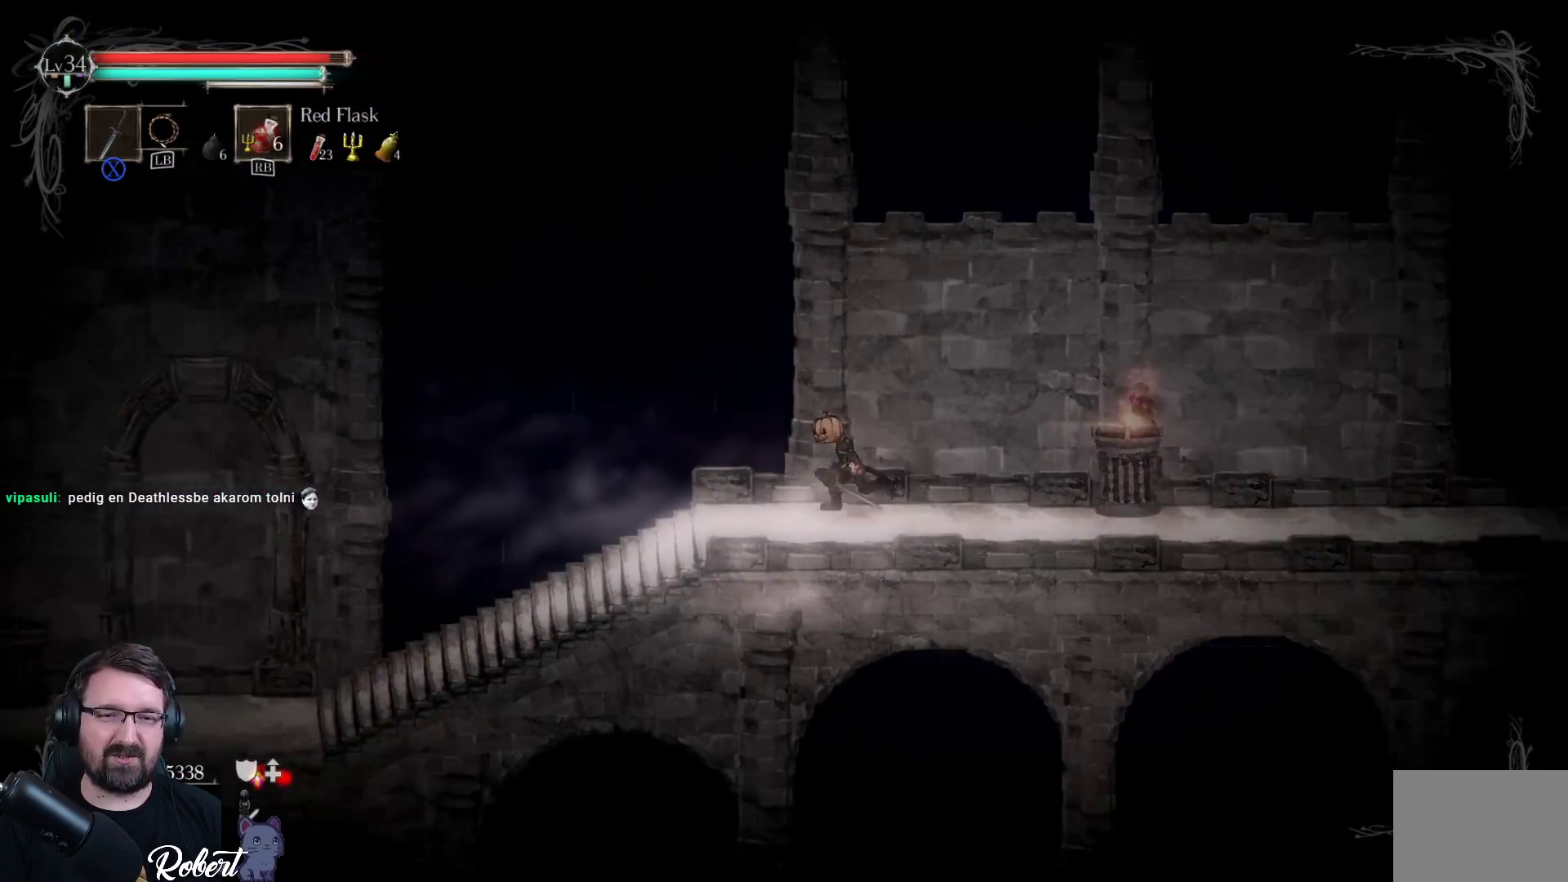
{"buttons": [], "left_stick": "down-left", "right_stick": "center", "events": []}
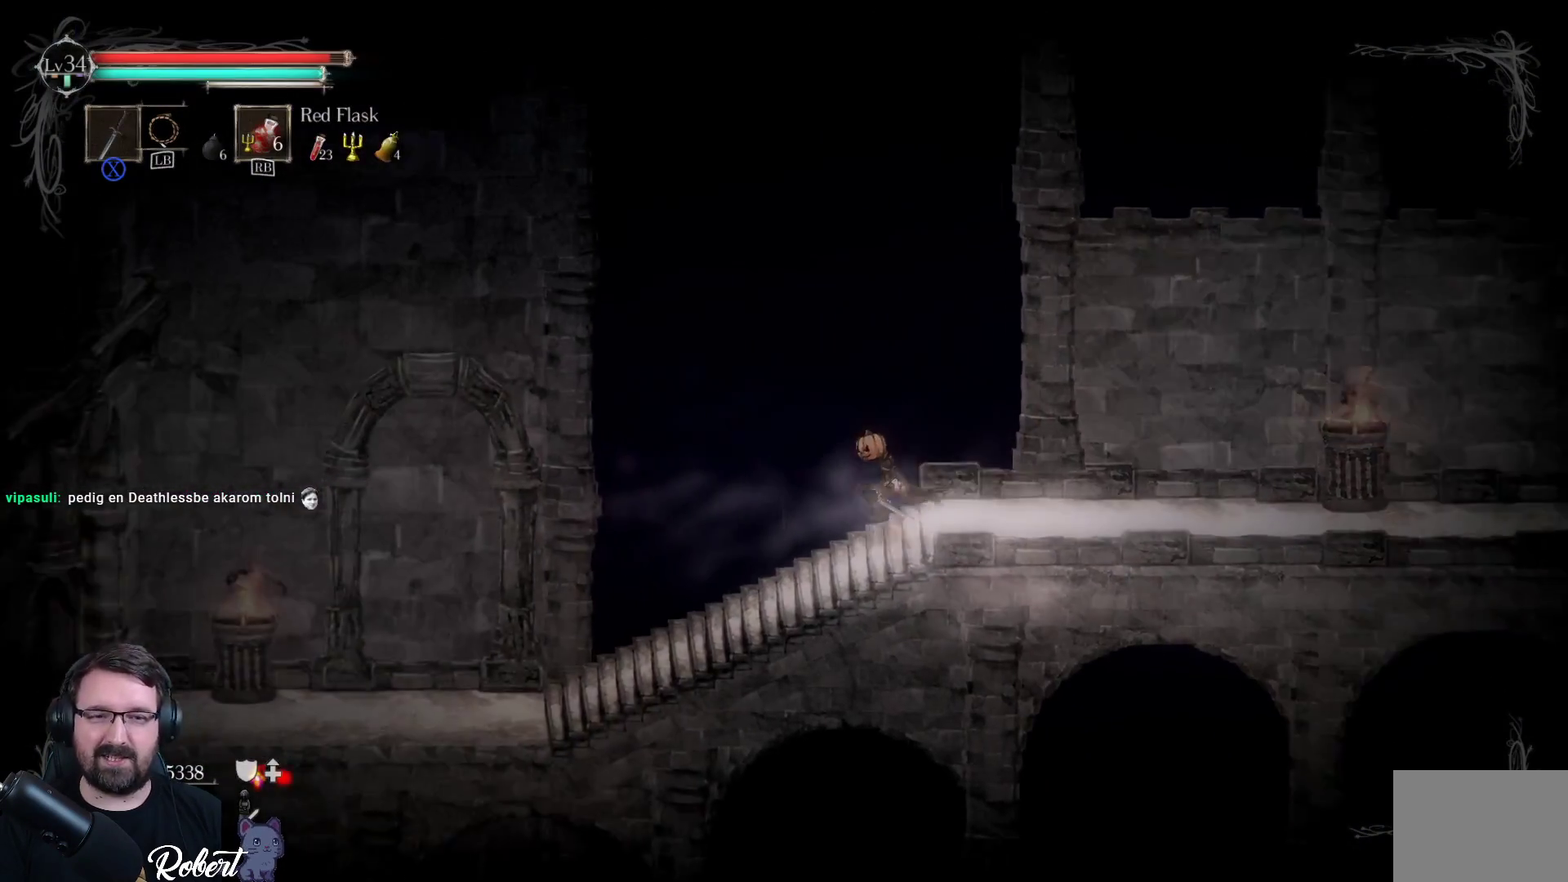
{"buttons": [], "left_stick": "down-left", "right_stick": "center", "events": []}
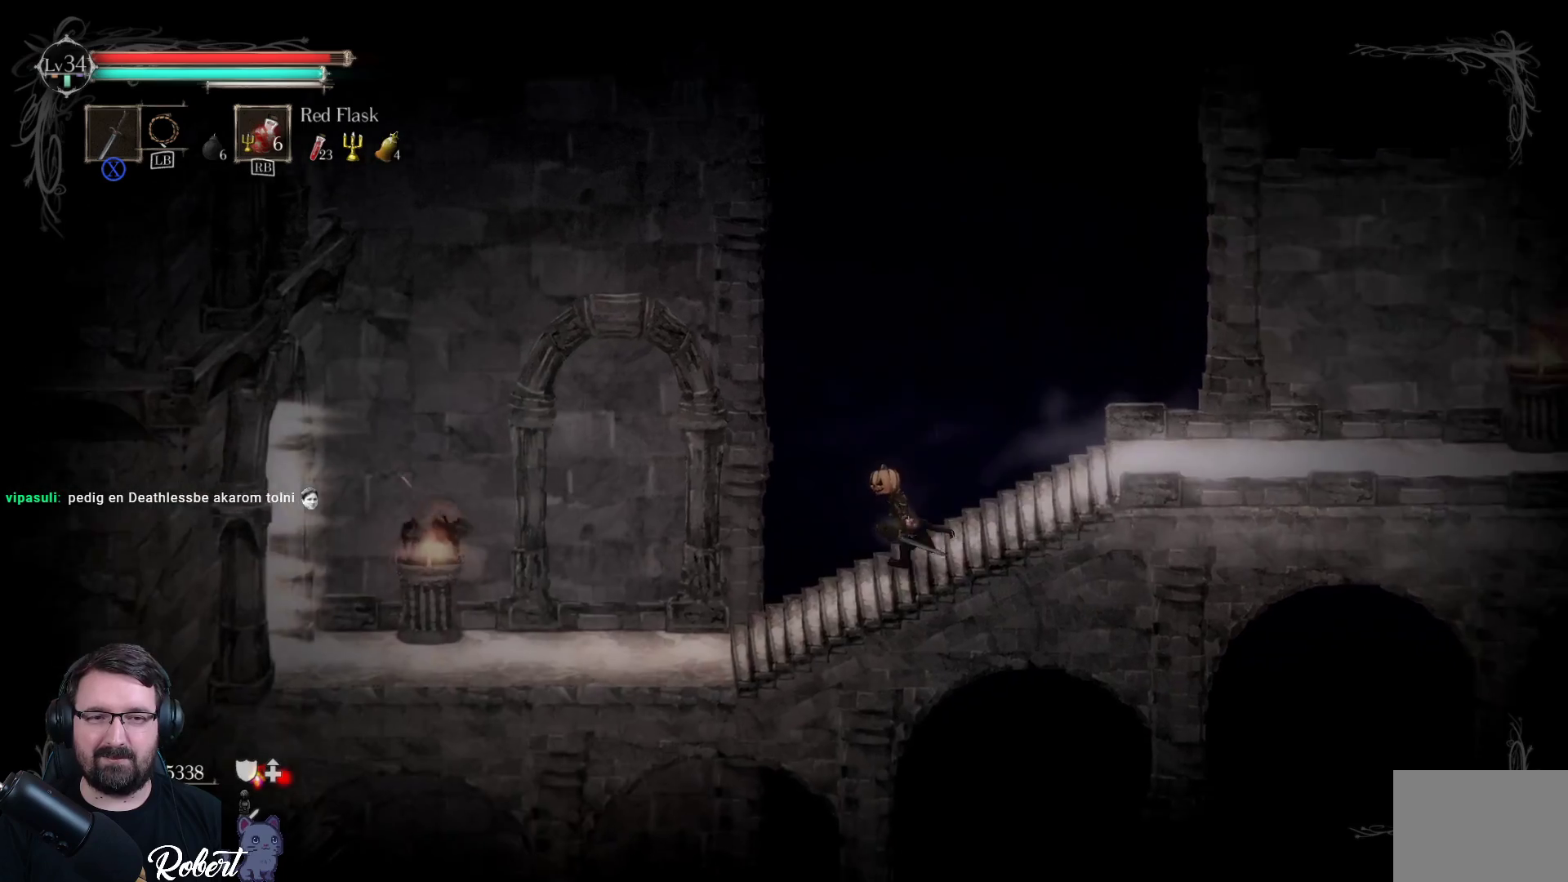
{"buttons": [], "left_stick": "right", "right_stick": "center", "events": [[233, "left_stick", "right"]]}
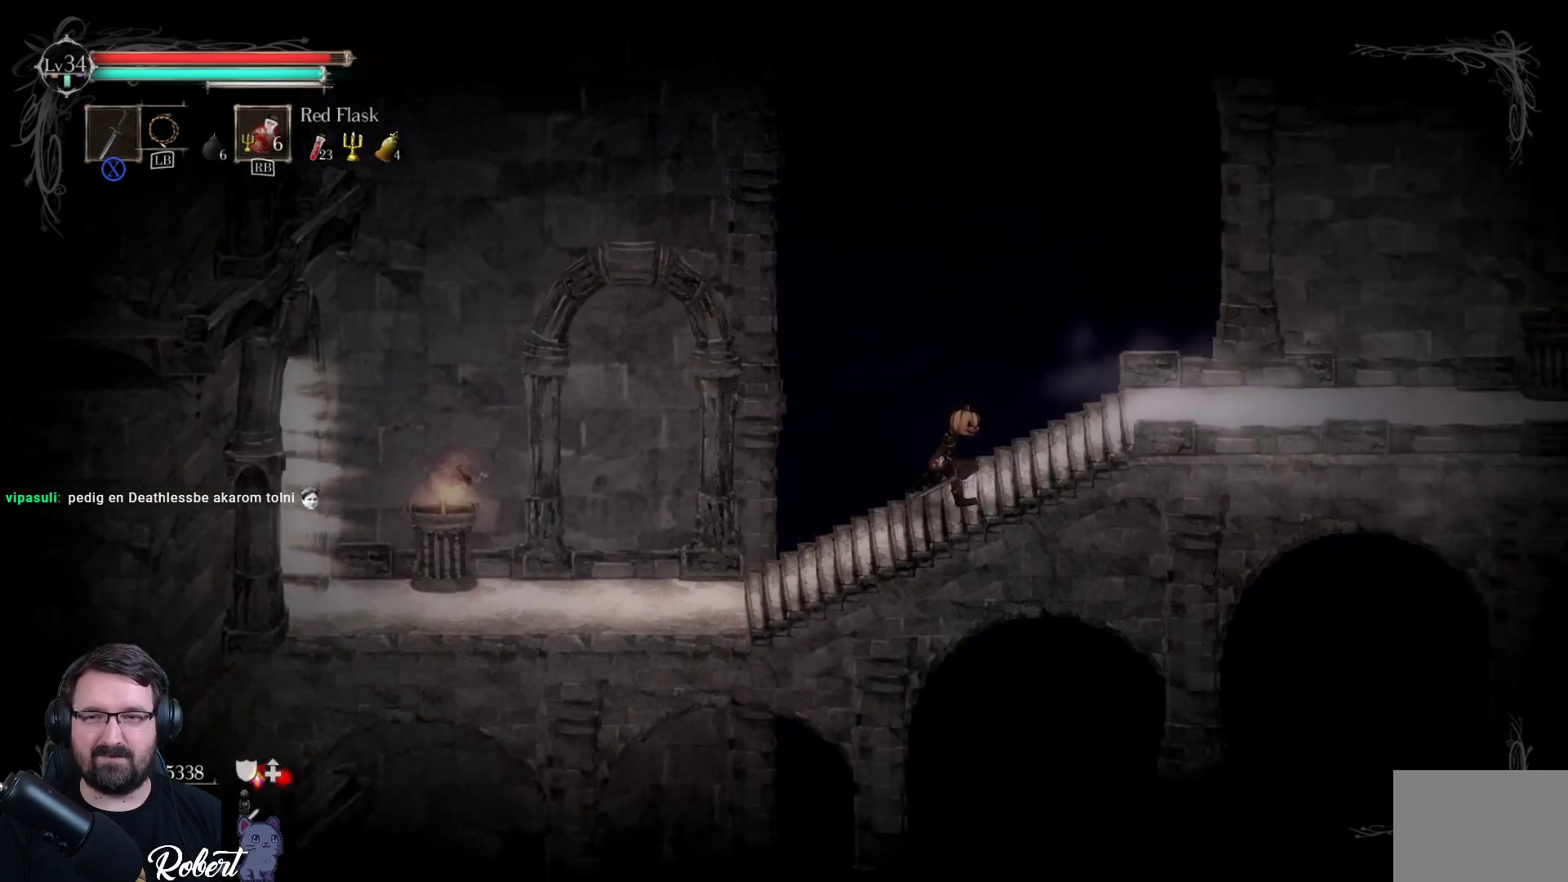
{"buttons": [], "left_stick": "right", "right_stick": "center", "events": []}
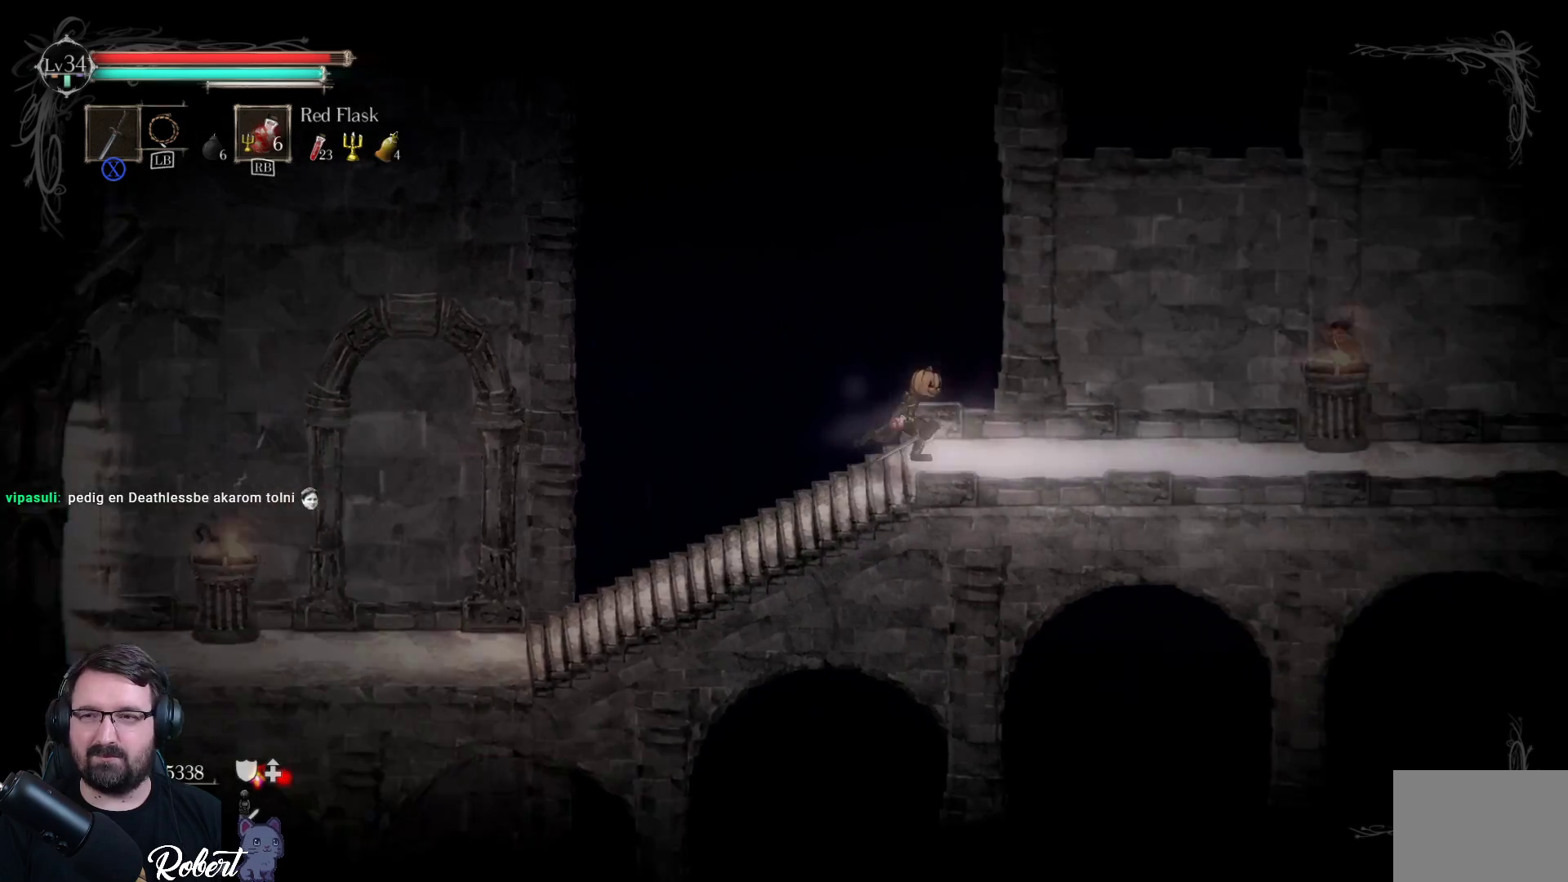
{"buttons": [], "left_stick": "right", "right_stick": "center", "events": []}